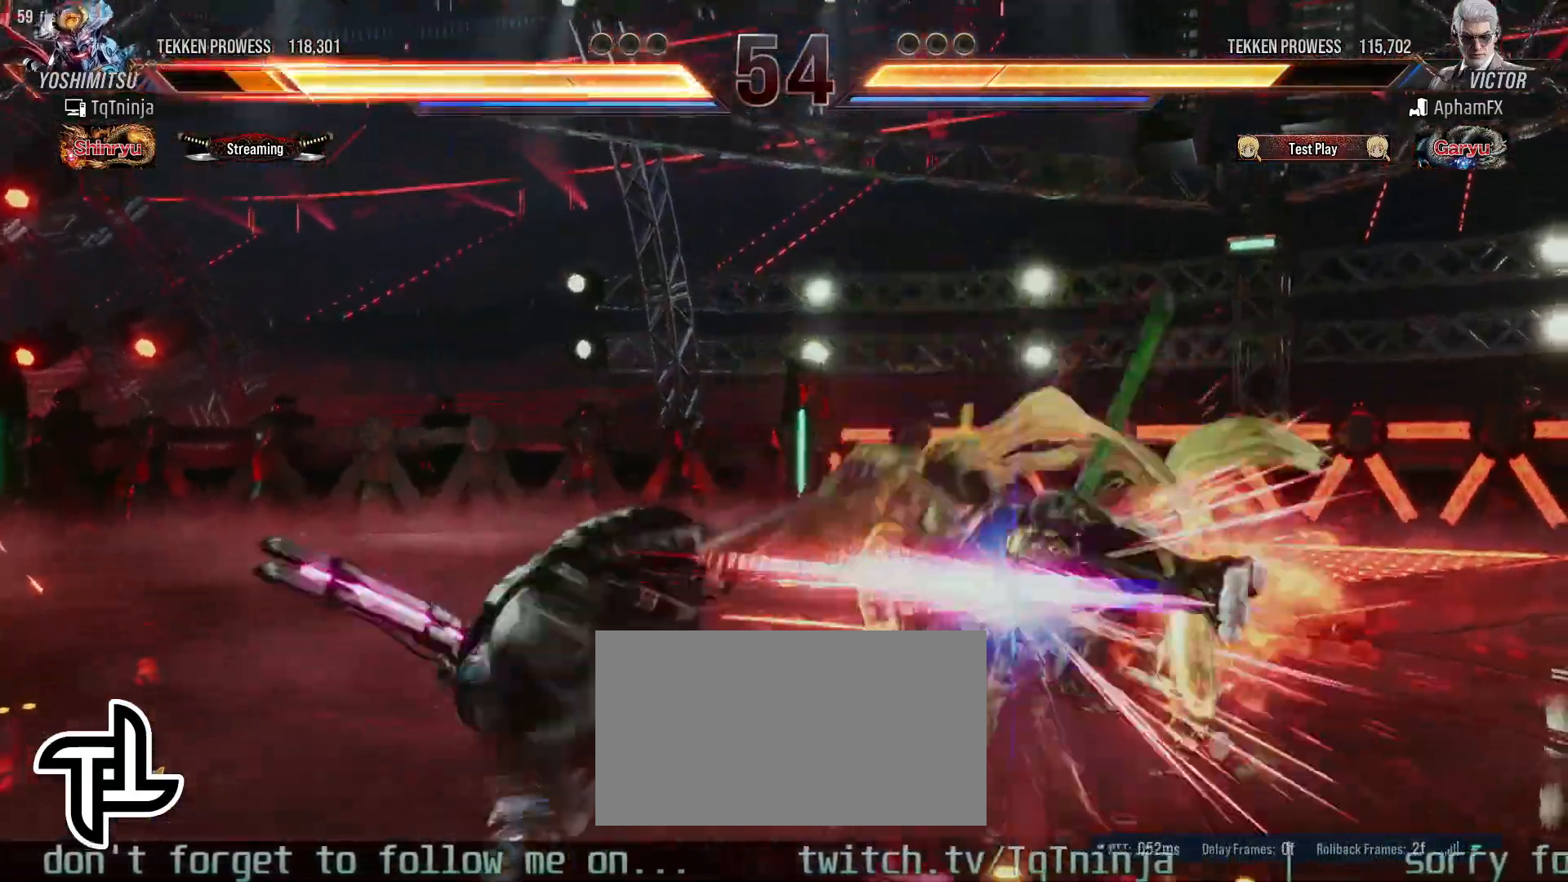
Gameplay with a controller (arcade stick); each line is a JSON object with the inputs held at the frame after it. "events" lists button and stick changes between this image and that frame as [ms after this image, input, new state], when the widget could be followed in between. Not read: L3 R3.
{"buttons": [], "left_stick": "center", "events": [[250, "left_stick", "center"], [417, "CIRCLE", "down"], [433, "SQUARE", "down"], [500, "CIRCLE", "up"], [500, "SQUARE", "up"]]}
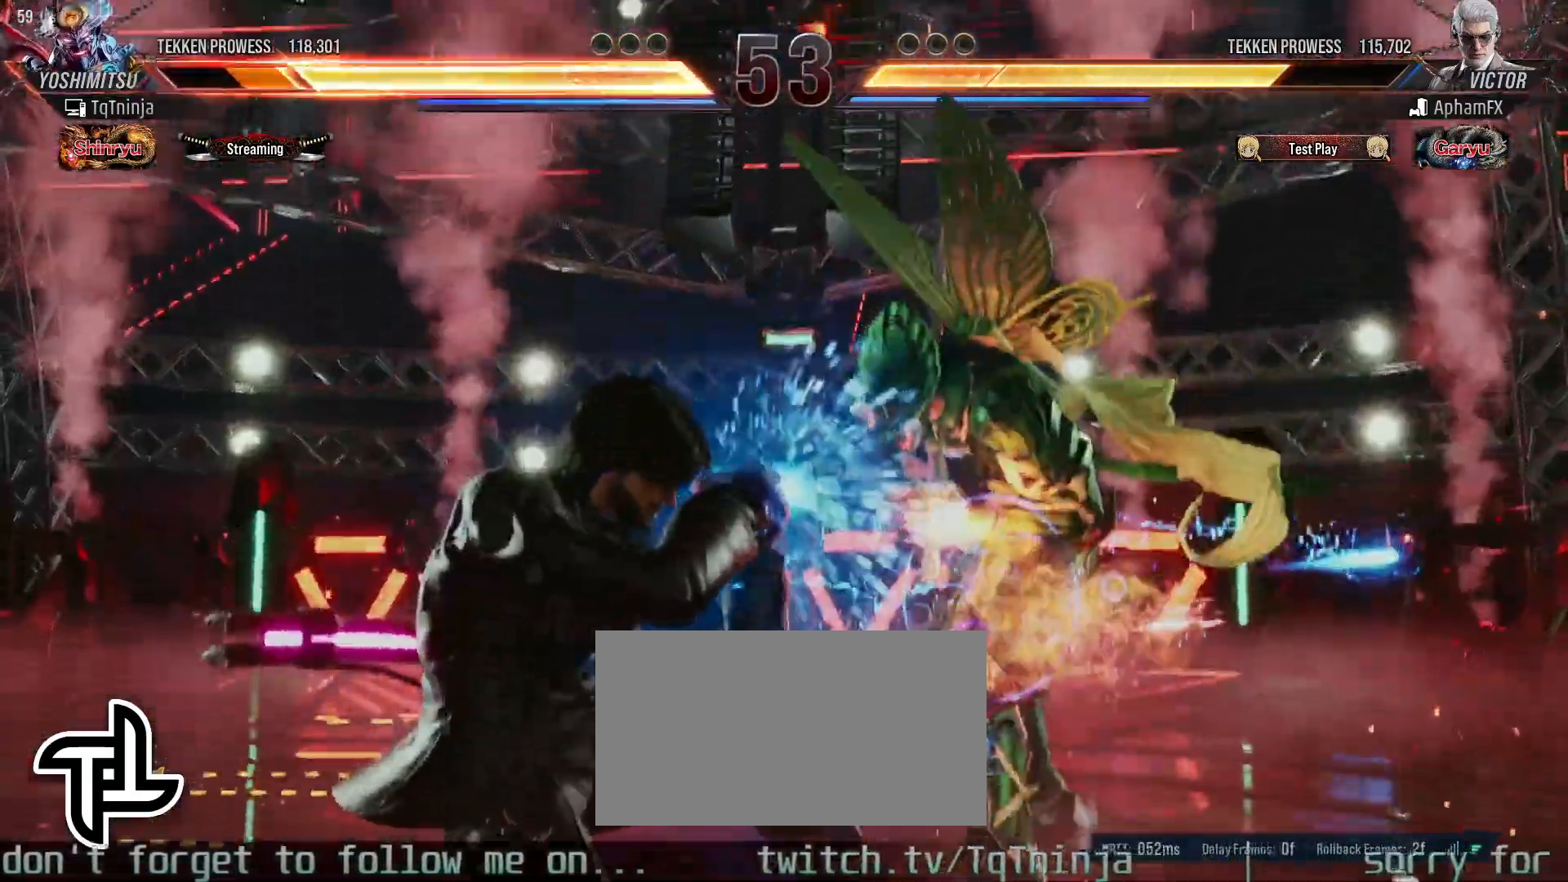
{"buttons": [], "left_stick": "right", "events": [[433, "left_stick", "right"]]}
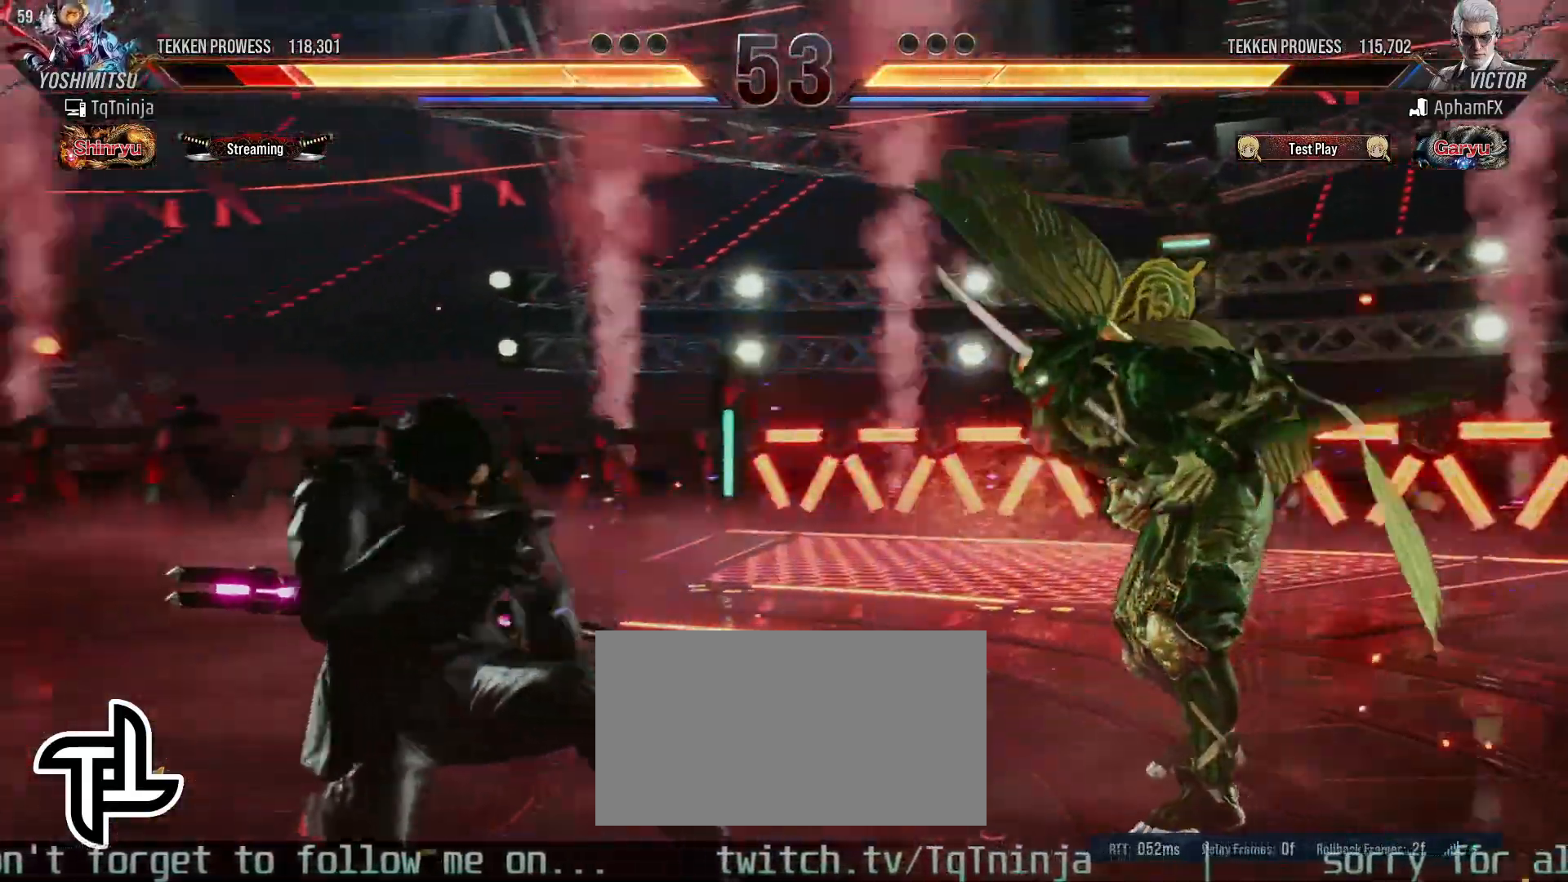
{"buttons": [], "left_stick": "right", "events": [[83, "left_stick", "center"], [167, "left_stick", "right"], [250, "left_stick", "center"], [317, "left_stick", "right"]]}
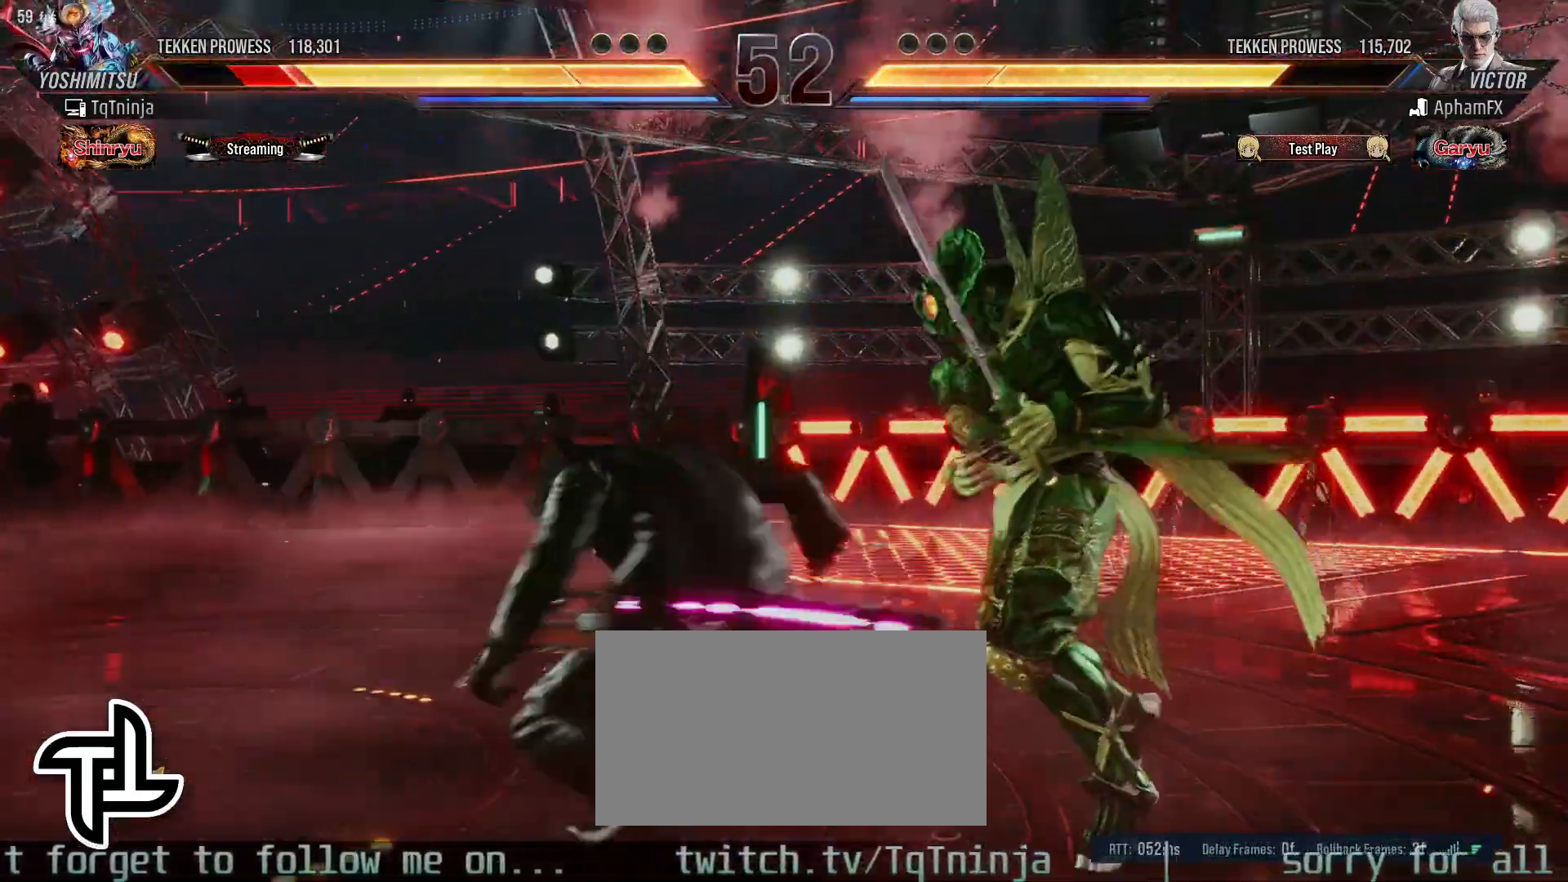
{"buttons": [], "left_stick": "center", "events": [[350, "left_stick", "center"]]}
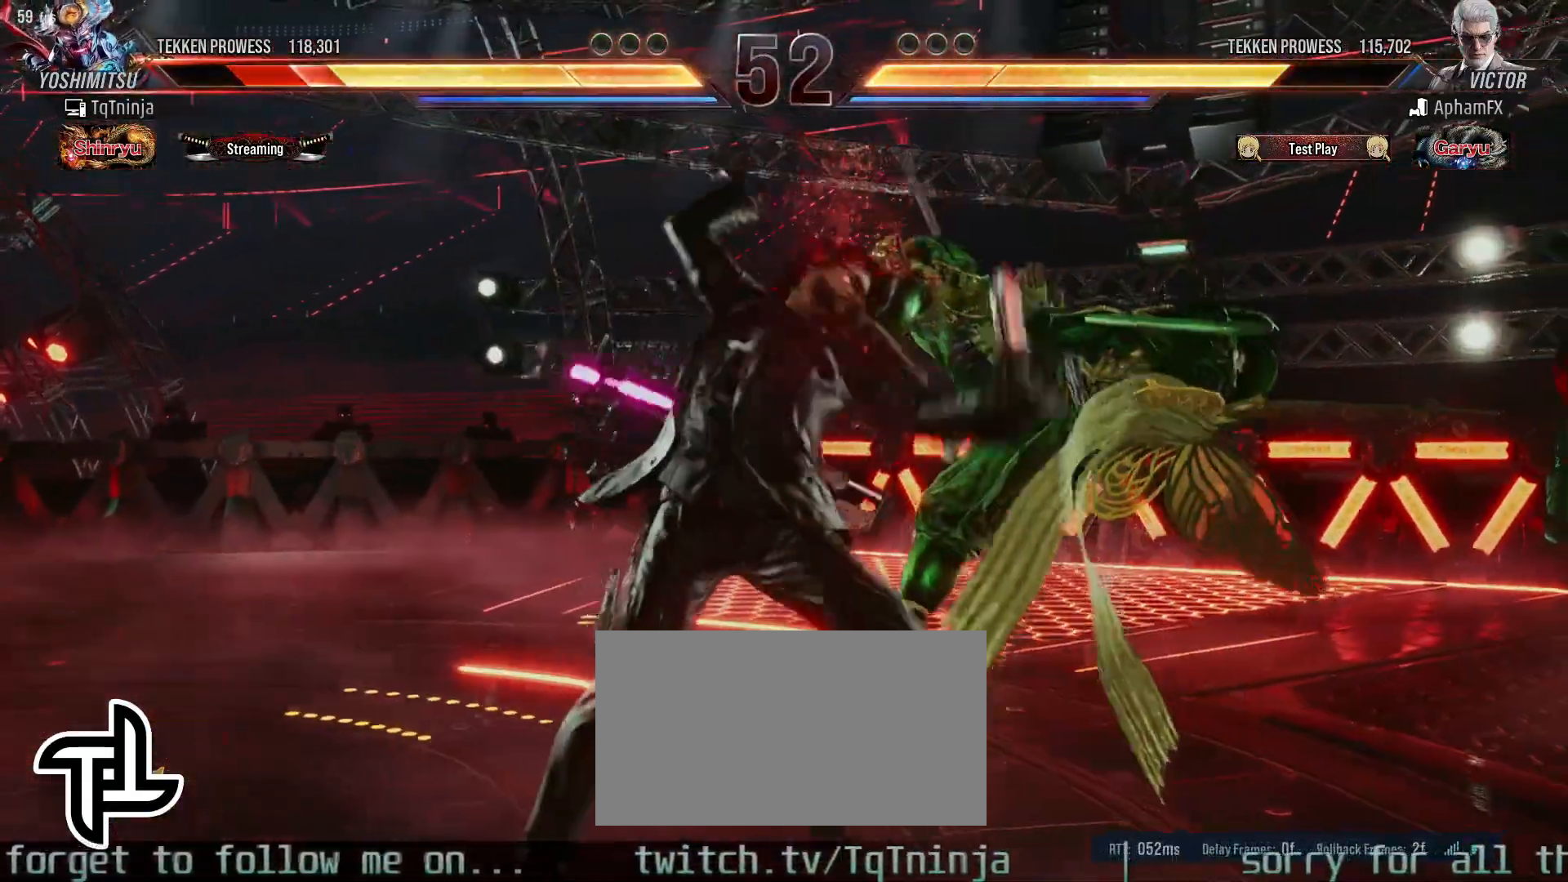
{"buttons": [], "left_stick": "center"}
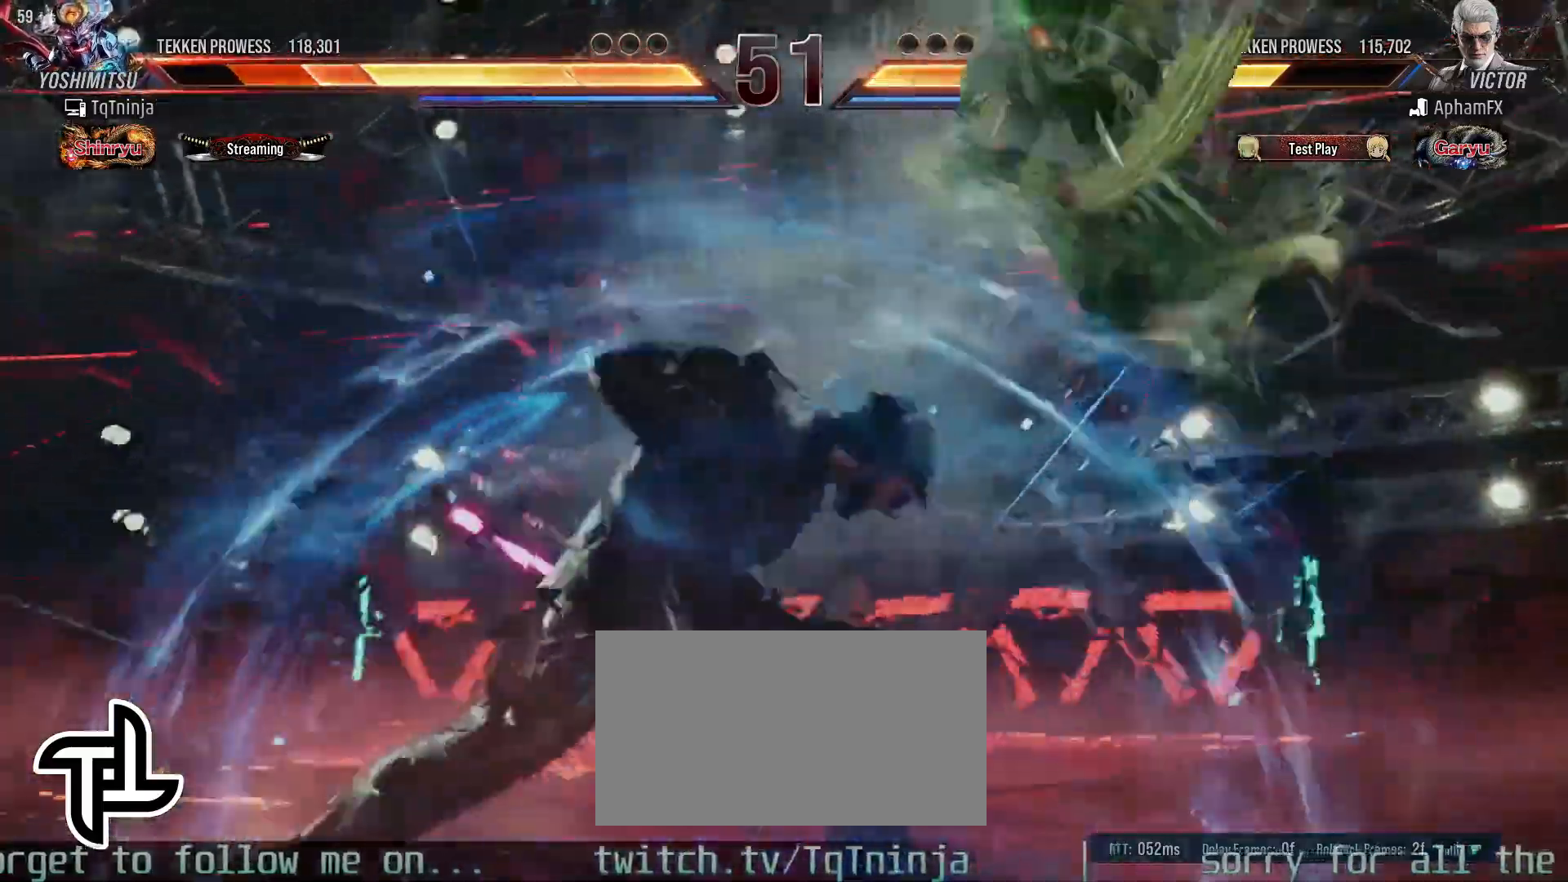
{"buttons": ["SQUARE"], "left_stick": "up-right", "events": [[217, "TRIANGLE", "down"], [283, "left_stick", "up-right"], [300, "SQUARE", "down"], [300, "TRIANGLE", "up"], [367, "SQUARE", "up"], [383, "TRIANGLE", "down"], [467, "SQUARE", "down"], [467, "TRIANGLE", "up"]]}
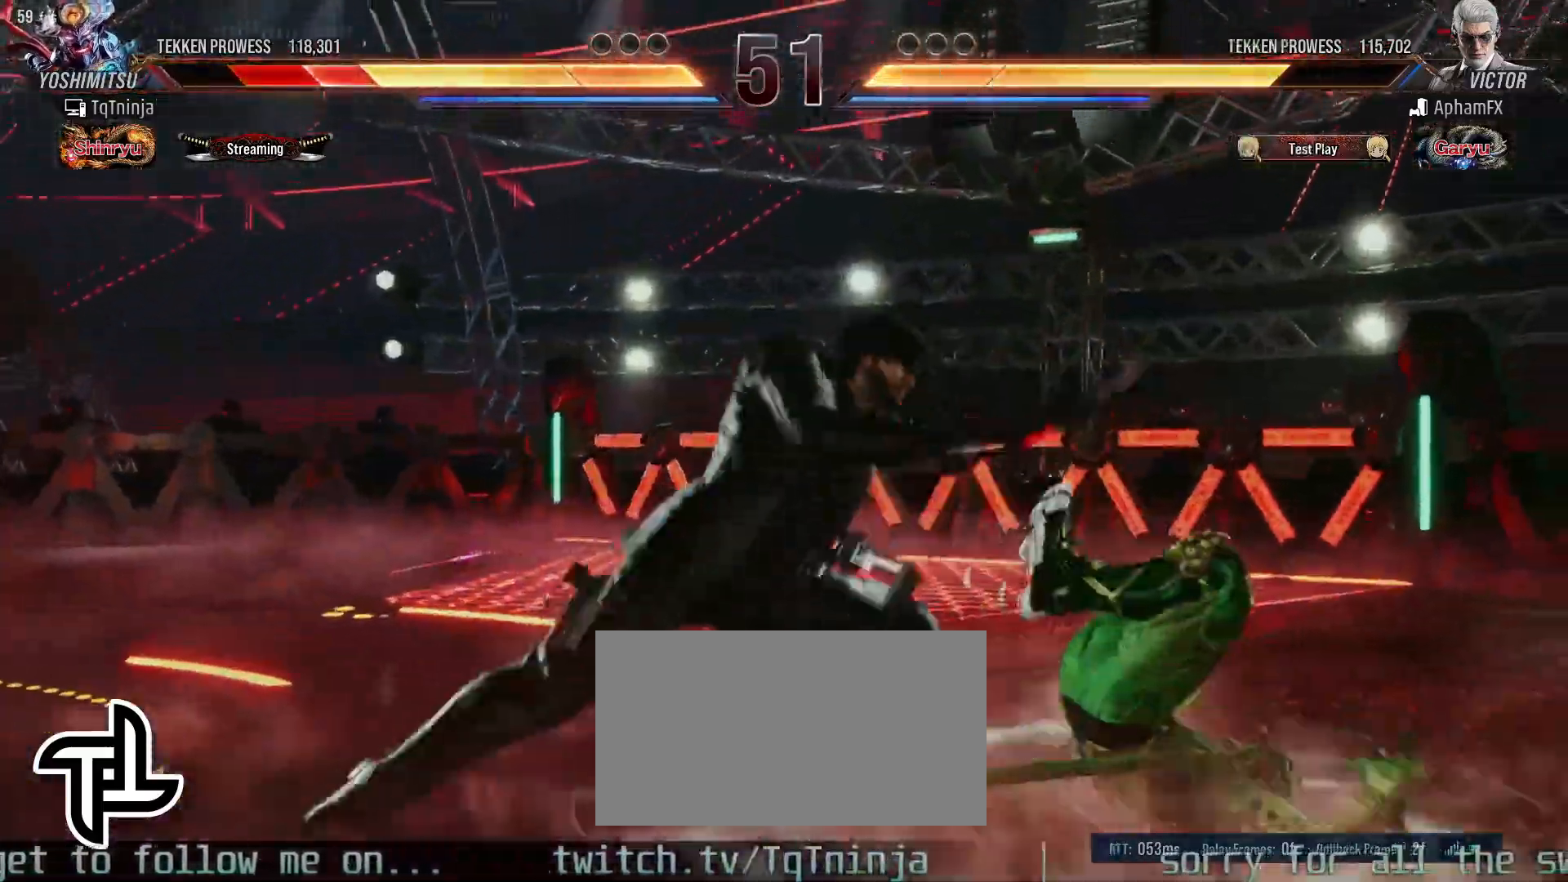
{"buttons": [], "left_stick": "up", "events": [[33, "SQUARE", "up"], [33, "TRIANGLE", "down"], [67, "left_stick", "up"], [133, "SQUARE", "down"], [133, "TRIANGLE", "up"], [167, "SQUARE", "up"], [167, "left_stick", "center"], [450, "left_stick", "up"], [467, "TRIANGLE", "down"], [500, "TRIANGLE", "up"]]}
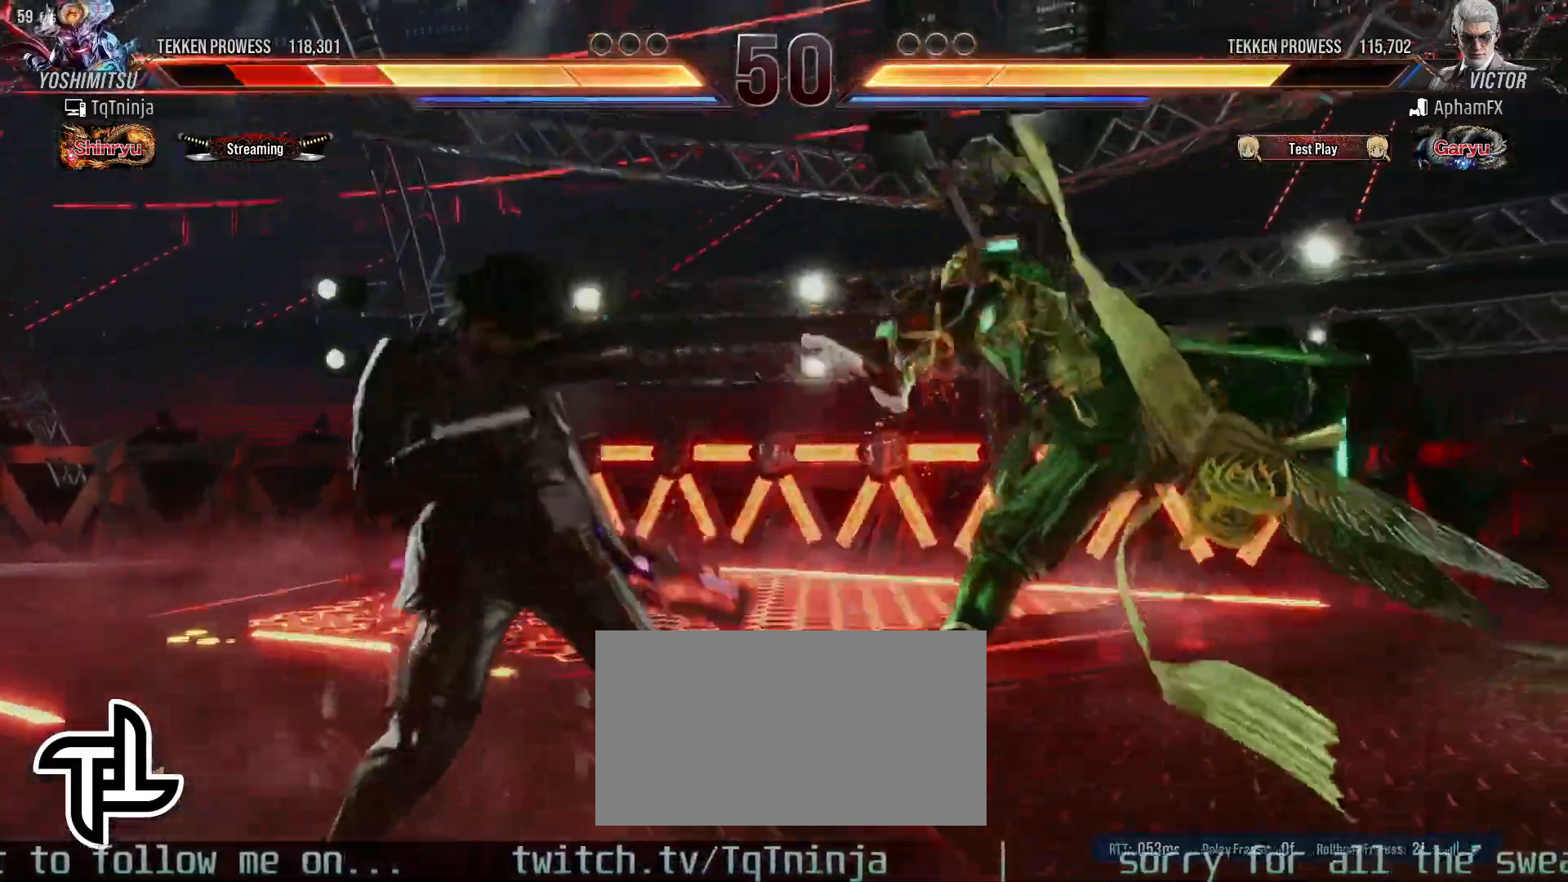
{"buttons": ["SQUARE"], "left_stick": "up", "events": [[33, "SQUARE", "down"], [50, "SQUARE", "up"], [117, "TRIANGLE", "down"], [167, "TRIANGLE", "up"], [183, "SQUARE", "down"], [250, "SQUARE", "up"], [333, "left_stick", "center"], [433, "TRIANGLE", "down"], [483, "SQUARE", "down"], [483, "TRIANGLE", "up"], [500, "left_stick", "up"]]}
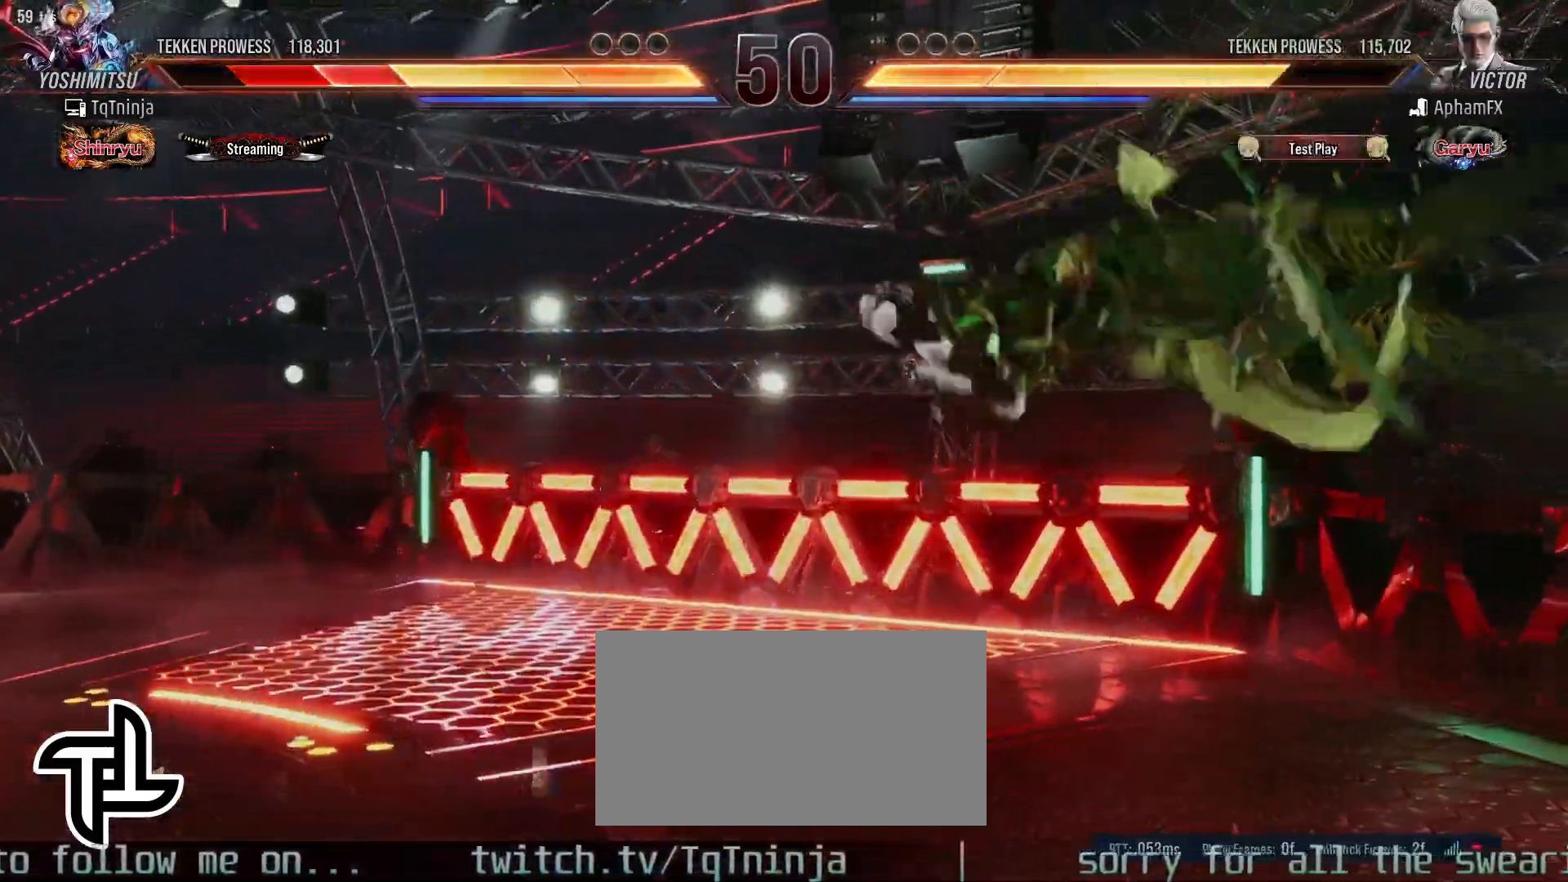
{"buttons": [], "left_stick": "up", "events": [[50, "SQUARE", "up"], [117, "TRIANGLE", "down"], [183, "SQUARE", "down"], [183, "TRIANGLE", "up"], [250, "SQUARE", "up"], [267, "TRIANGLE", "down"], [350, "SQUARE", "down"], [367, "TRIANGLE", "up"], [383, "SQUARE", "up"]]}
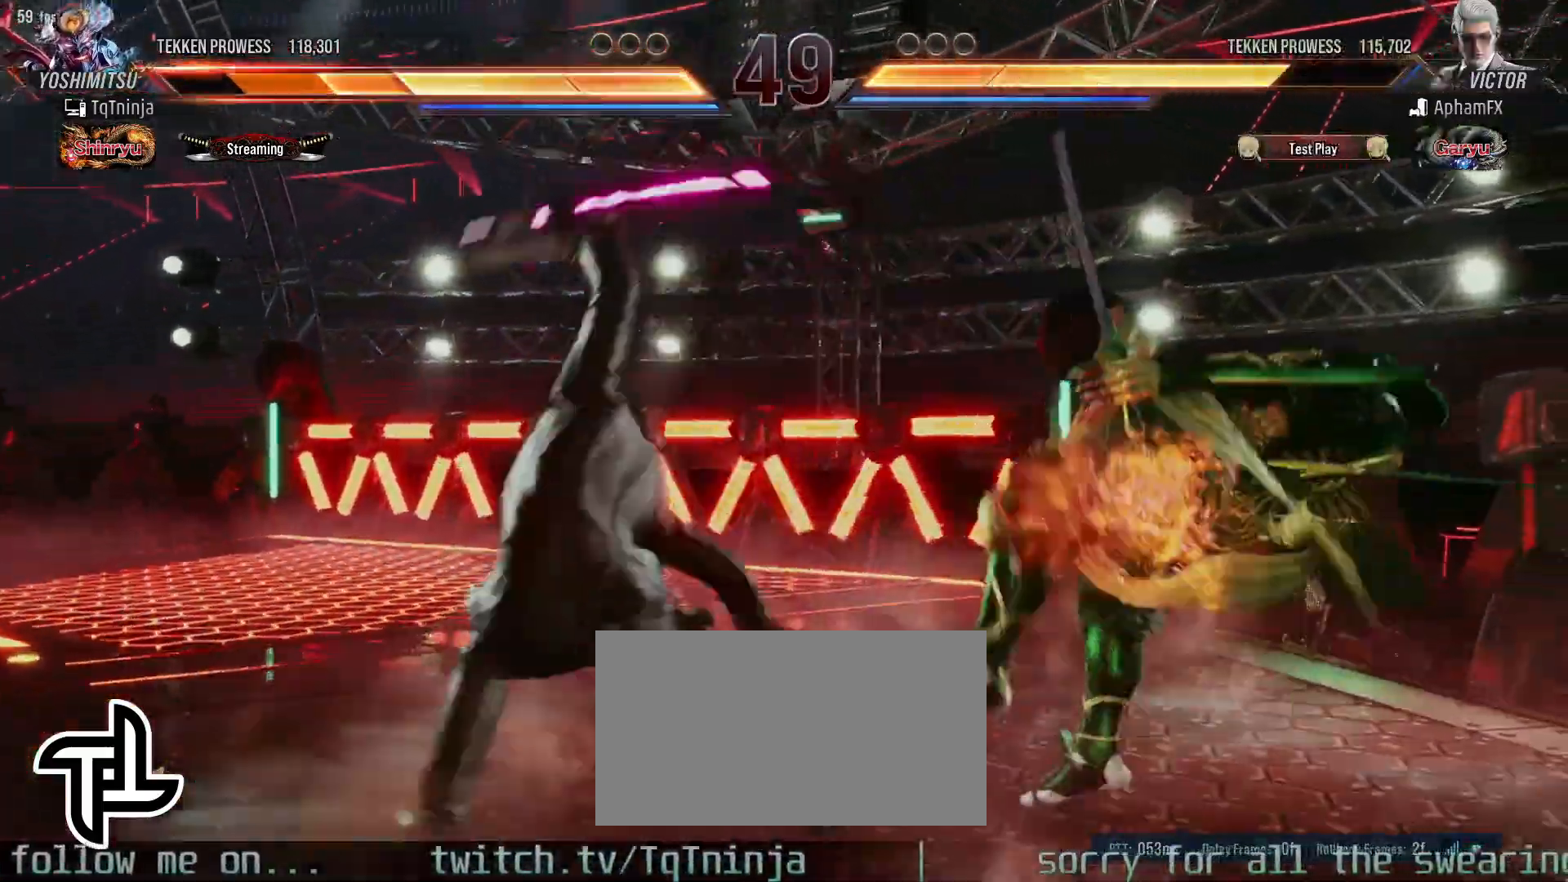
{"buttons": [], "left_stick": "center", "events": [[33, "left_stick", "center"]]}
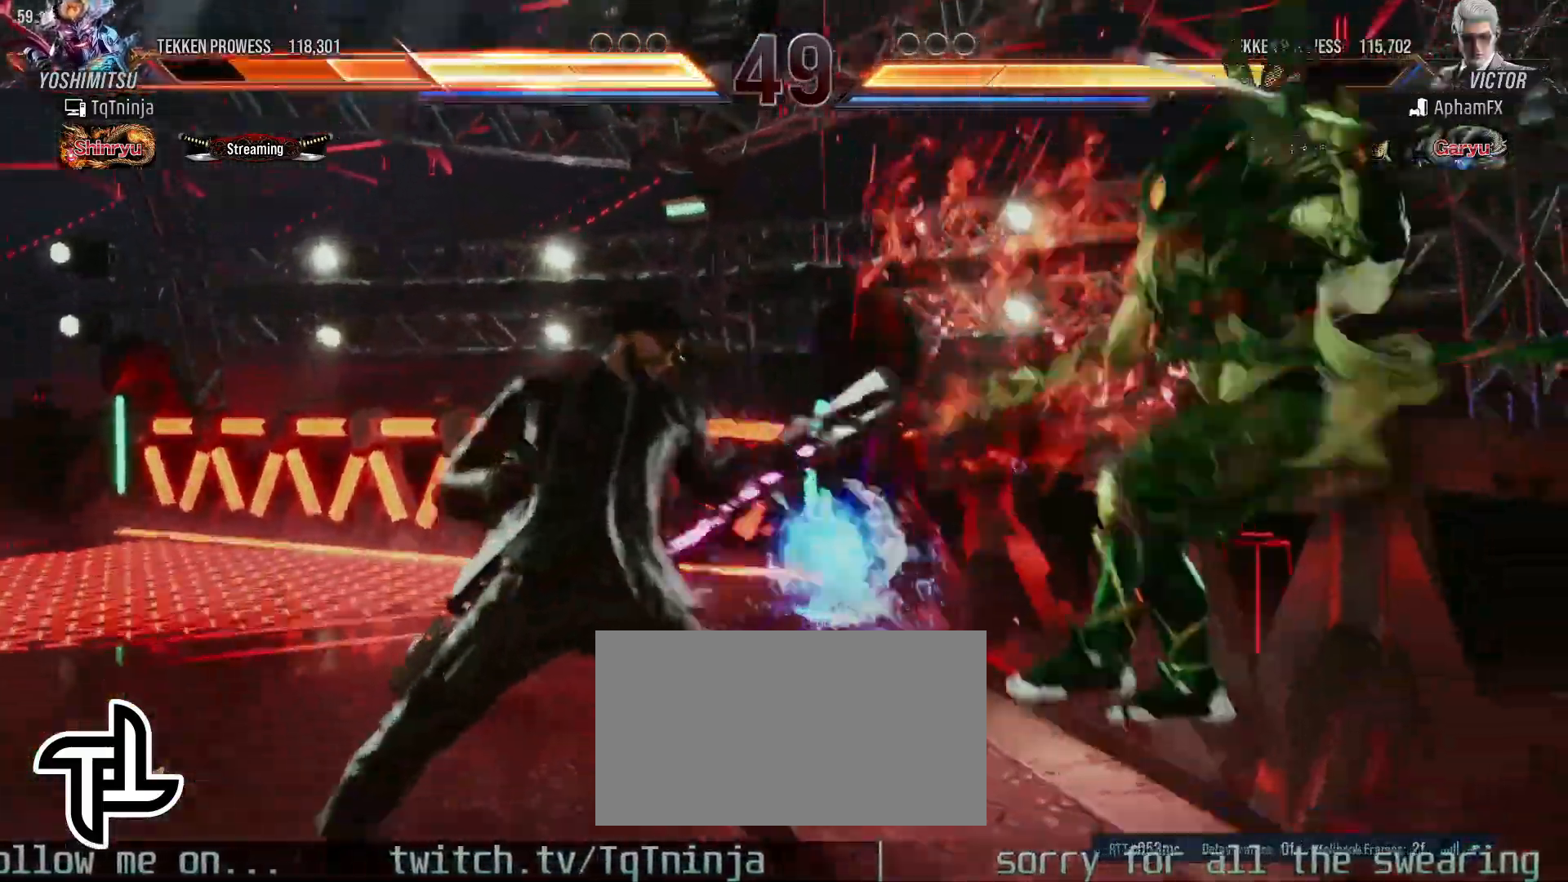
{"buttons": ["SQUARE"], "left_stick": "up", "events": [[183, "left_stick", "up"], [250, "TRIANGLE", "down"], [300, "TRIANGLE", "up"], [317, "SQUARE", "down"], [367, "SQUARE", "up"], [400, "TRIANGLE", "down"], [483, "SQUARE", "down"], [483, "TRIANGLE", "up"]]}
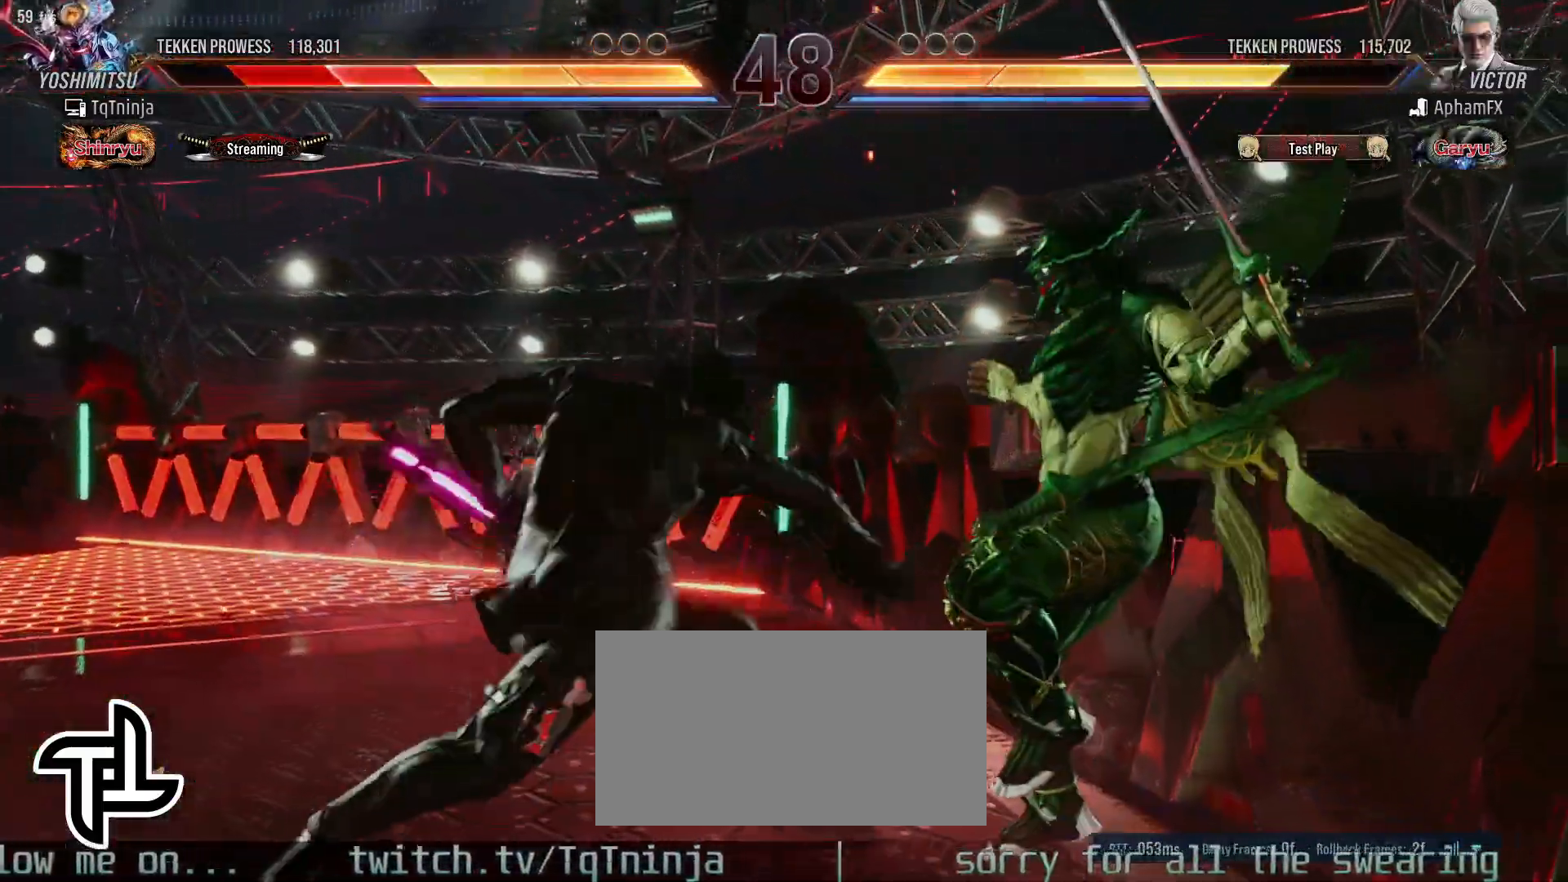
{"buttons": ["SQUARE"], "left_stick": "up", "events": [[50, "SQUARE", "up"], [67, "TRIANGLE", "down"], [150, "SQUARE", "down"], [150, "TRIANGLE", "up"], [200, "SQUARE", "up"], [250, "TRIANGLE", "down"], [317, "TRIANGLE", "up"], [333, "SQUARE", "down"], [400, "SQUARE", "up"], [433, "TRIANGLE", "down"], [500, "SQUARE", "down"], [500, "TRIANGLE", "up"]]}
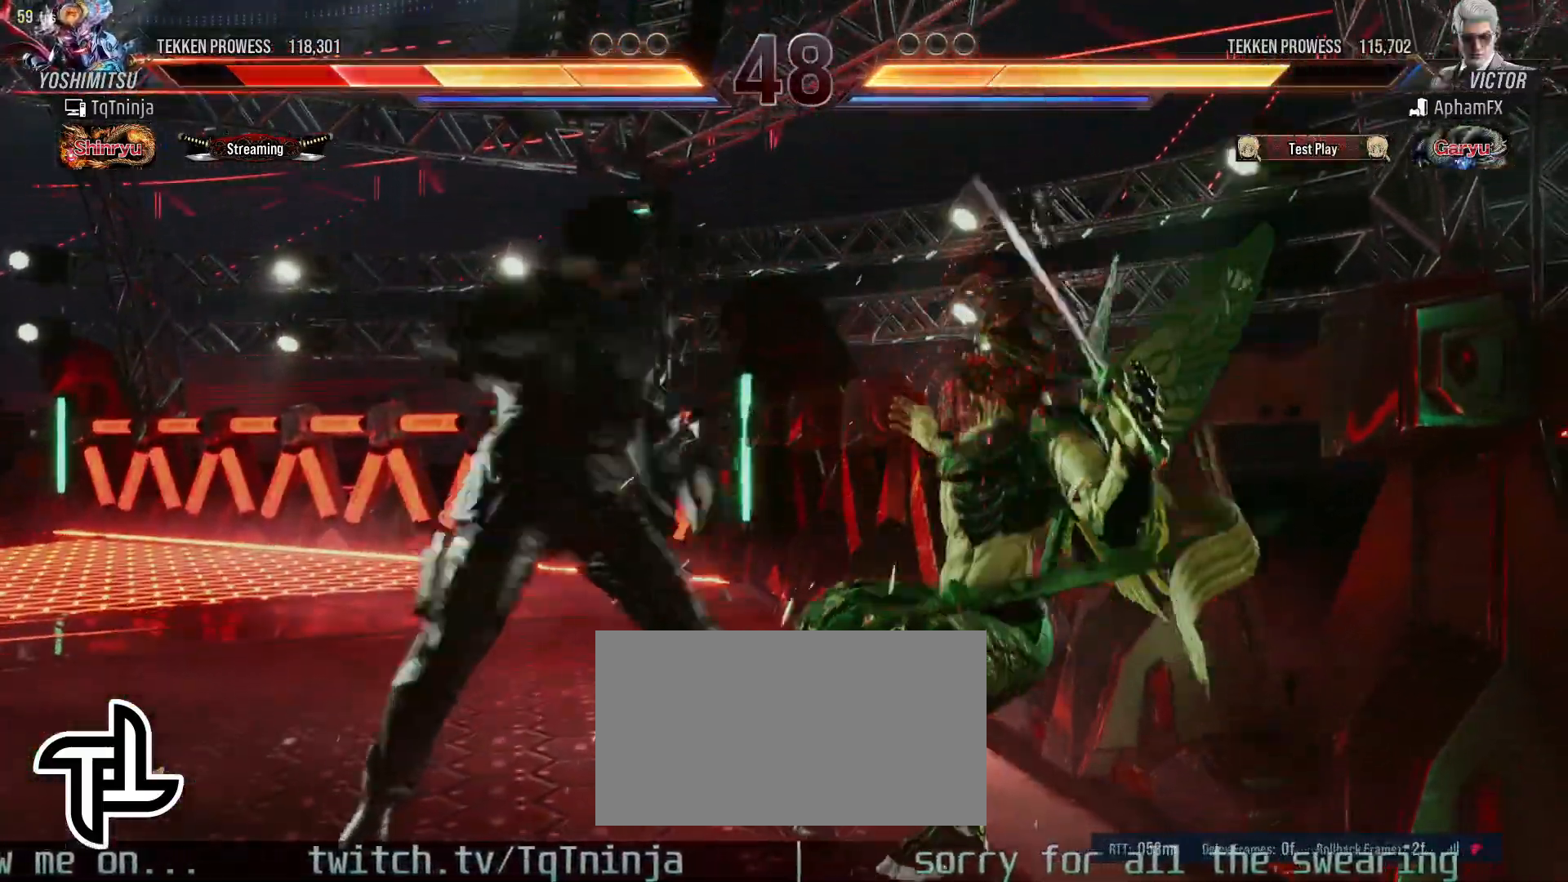
{"buttons": ["SQUARE"], "left_stick": "up", "events": [[50, "SQUARE", "up"], [83, "TRIANGLE", "down"], [150, "TRIANGLE", "up"], [167, "SQUARE", "down"], [217, "SQUARE", "up"], [233, "TRIANGLE", "down"], [333, "SQUARE", "down"], [333, "TRIANGLE", "up"], [417, "SQUARE", "up"], [417, "TRIANGLE", "down"], [483, "SQUARE", "down"], [500, "TRIANGLE", "up"]]}
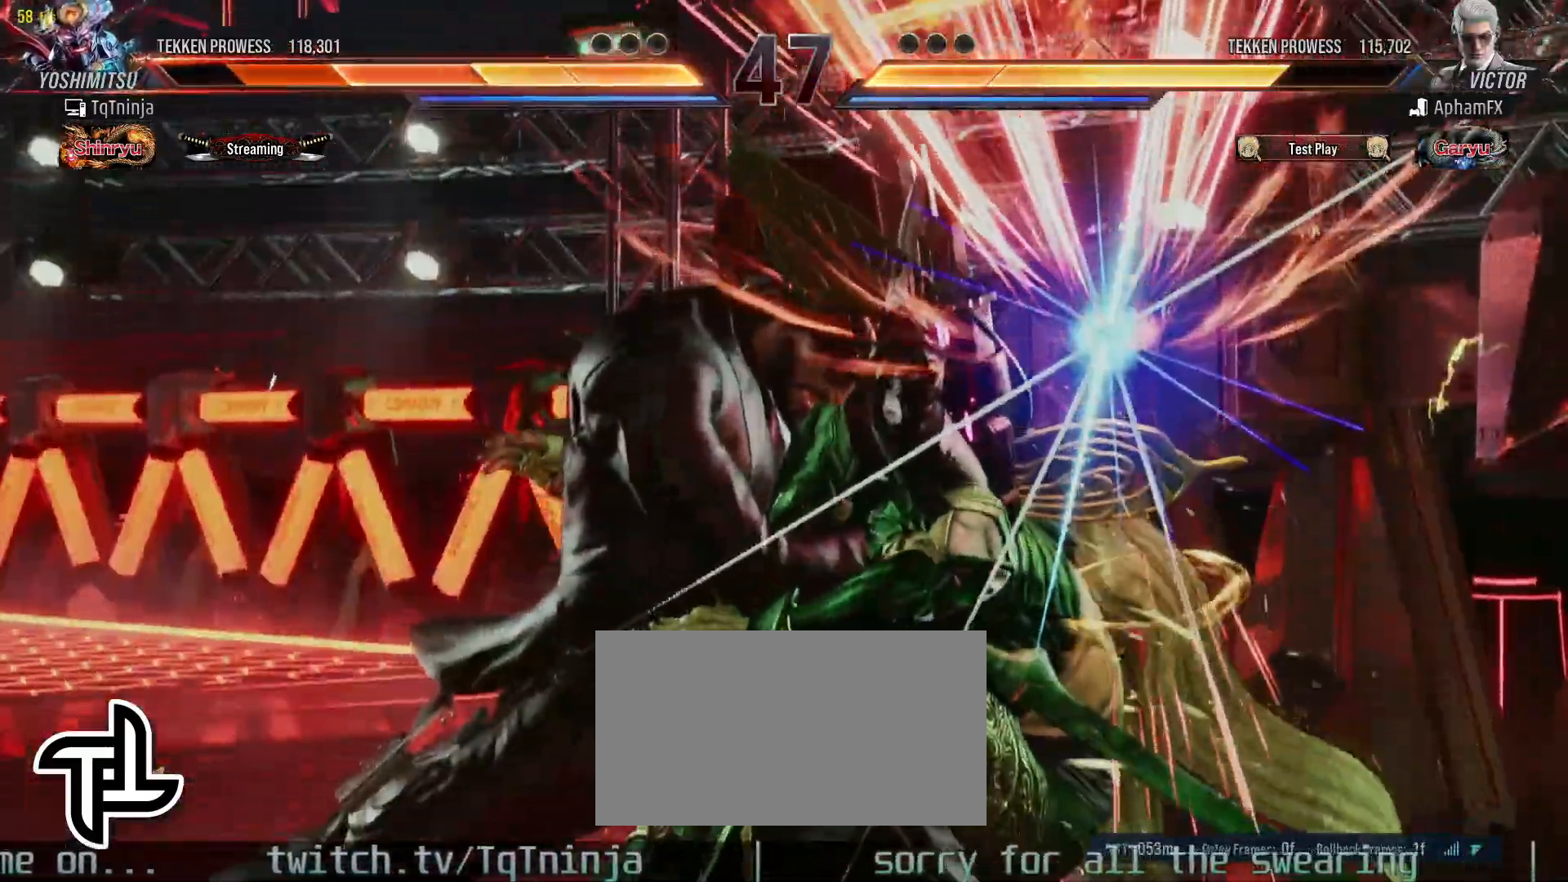
{"buttons": ["TRIANGLE"], "left_stick": "up", "events": [[17, "SQUARE", "up"], [150, "TRIANGLE", "down"], [233, "SQUARE", "down"], [233, "TRIANGLE", "up"], [283, "SQUARE", "up"], [333, "TRIANGLE", "down"], [400, "SQUARE", "down"], [400, "TRIANGLE", "up"], [450, "SQUARE", "up"], [483, "TRIANGLE", "down"]]}
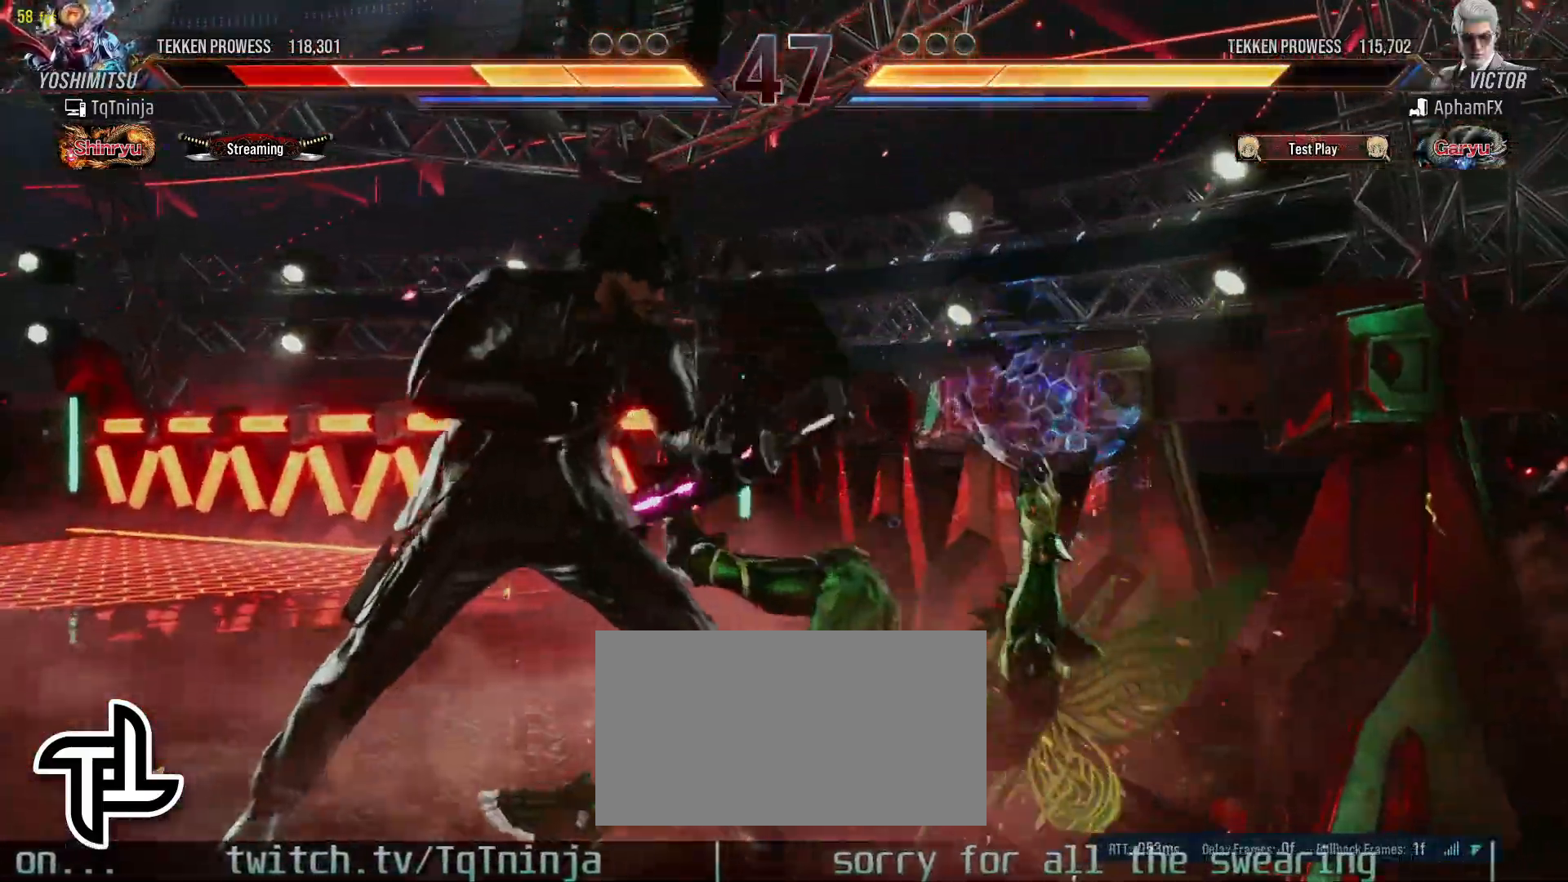
{"buttons": [], "left_stick": "up", "events": [[67, "SQUARE", "down"], [67, "TRIANGLE", "up"], [117, "SQUARE", "up"], [133, "TRIANGLE", "down"], [200, "SQUARE", "down"], [217, "TRIANGLE", "up"], [283, "SQUARE", "up"], [283, "TRIANGLE", "down"], [383, "SQUARE", "down"], [417, "TRIANGLE", "up"], [433, "SQUARE", "up"]]}
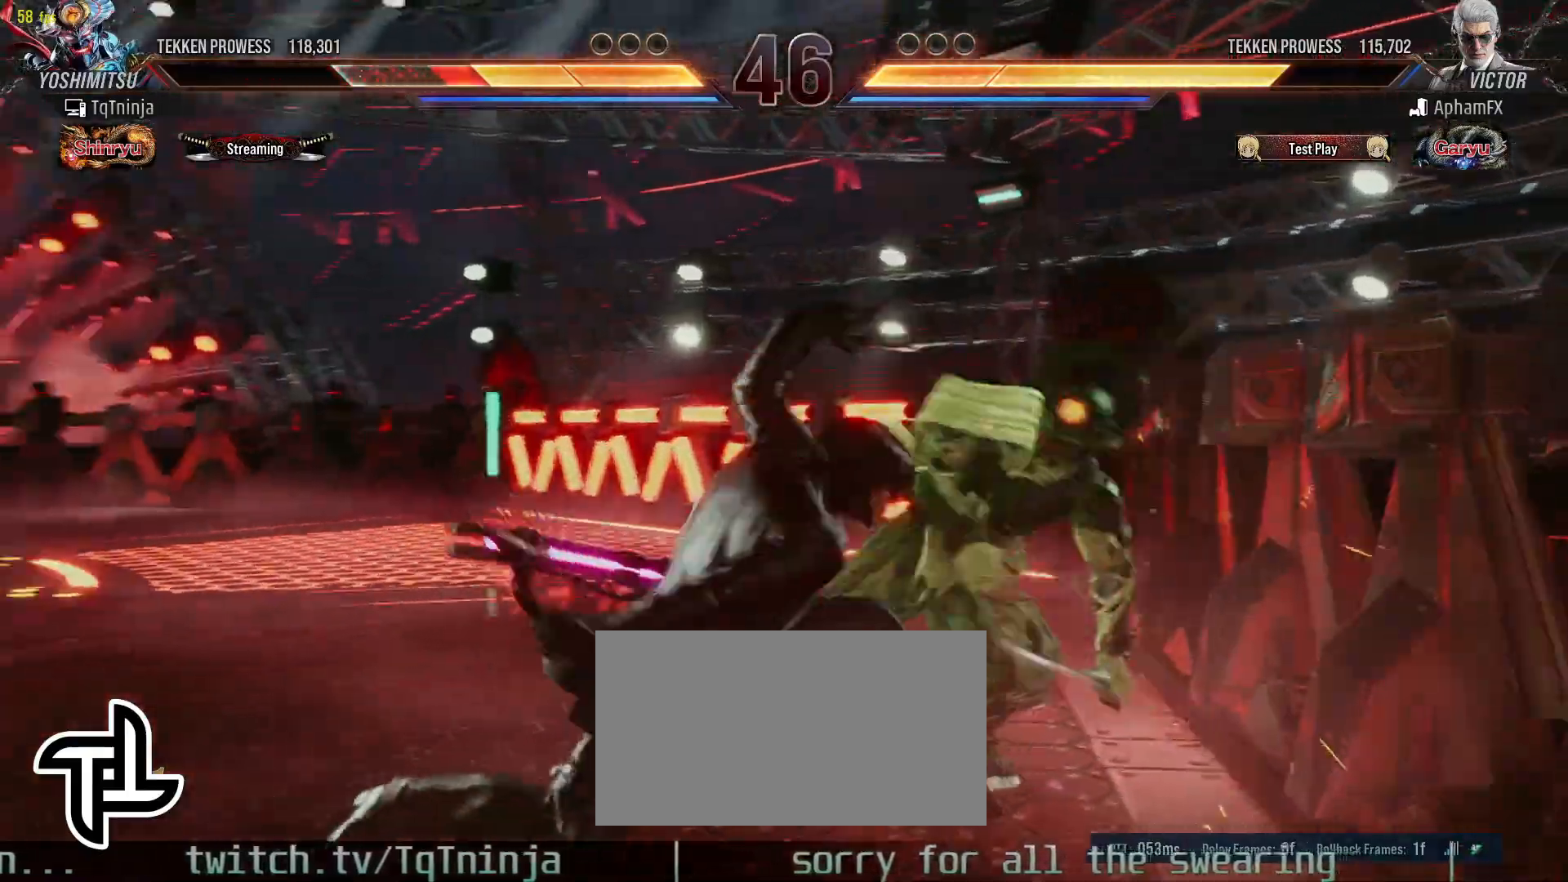
{"buttons": ["SQUARE"], "left_stick": "center", "events": [[17, "left_stick", "center"], [133, "left_stick", "right"], [400, "SQUARE", "down"], [400, "left_stick", "center"]]}
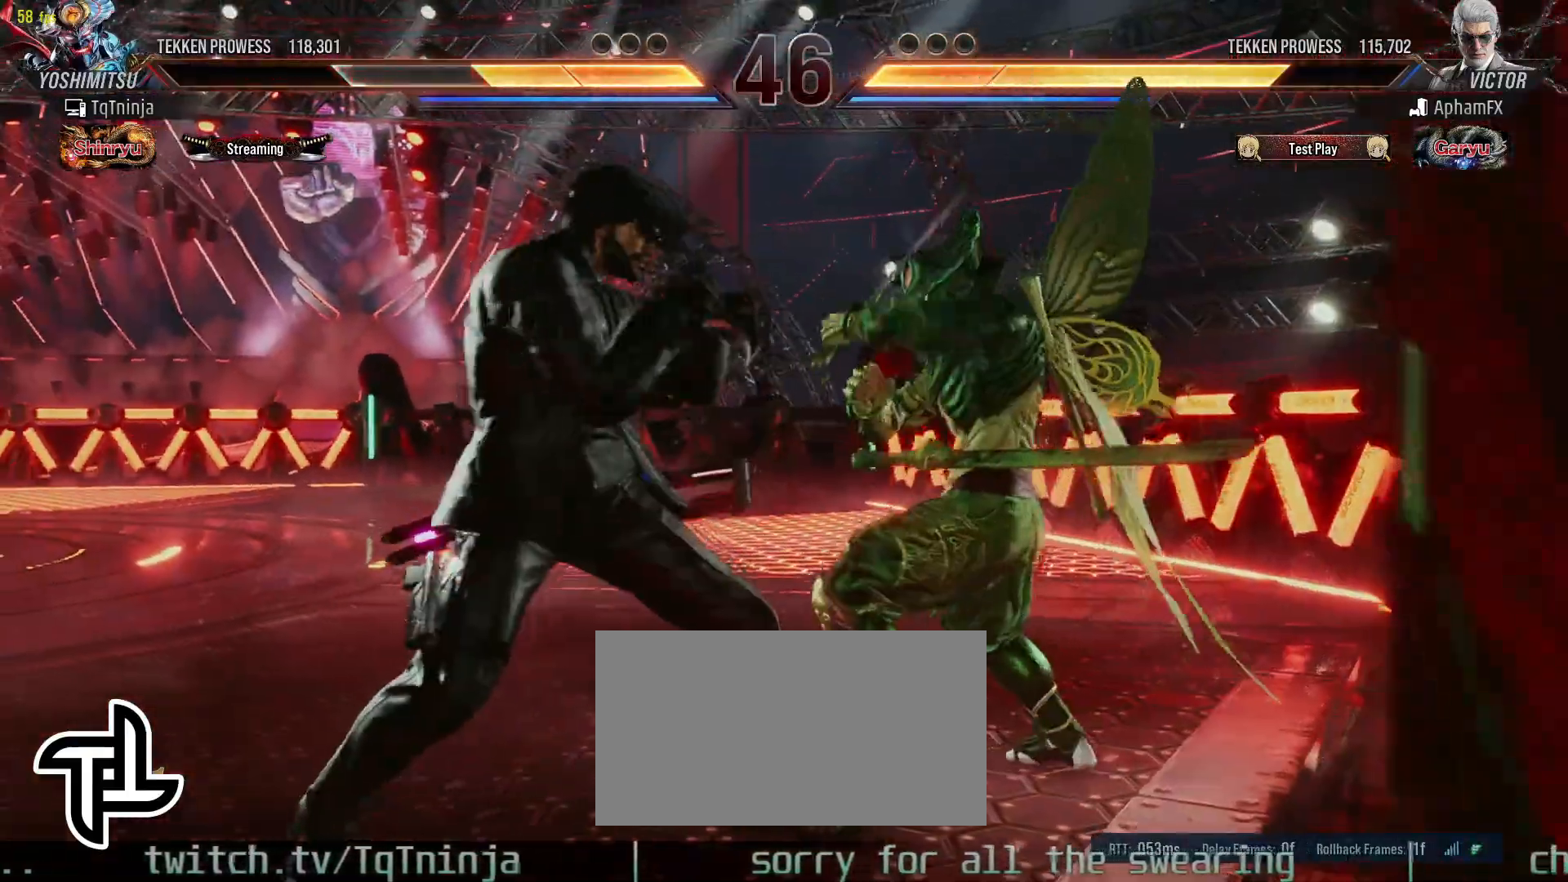
{"buttons": [], "left_stick": "center", "events": [[17, "SQUARE", "up"], [50, "SQUARE", "down"], [167, "SQUARE", "up"]]}
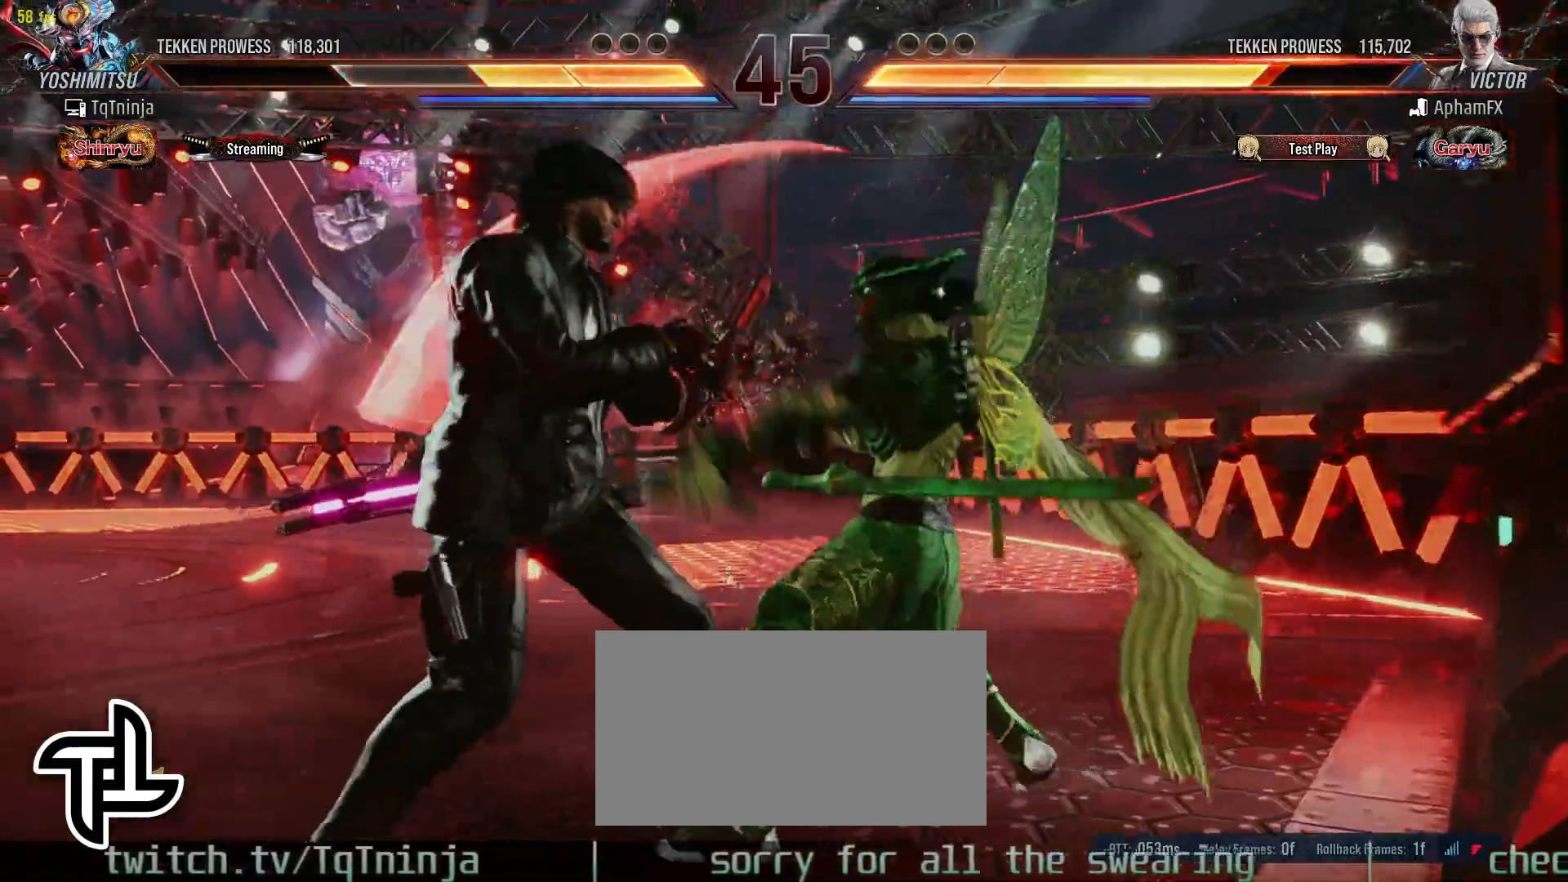
{"buttons": [], "left_stick": "up", "events": [[483, "left_stick", "up"]]}
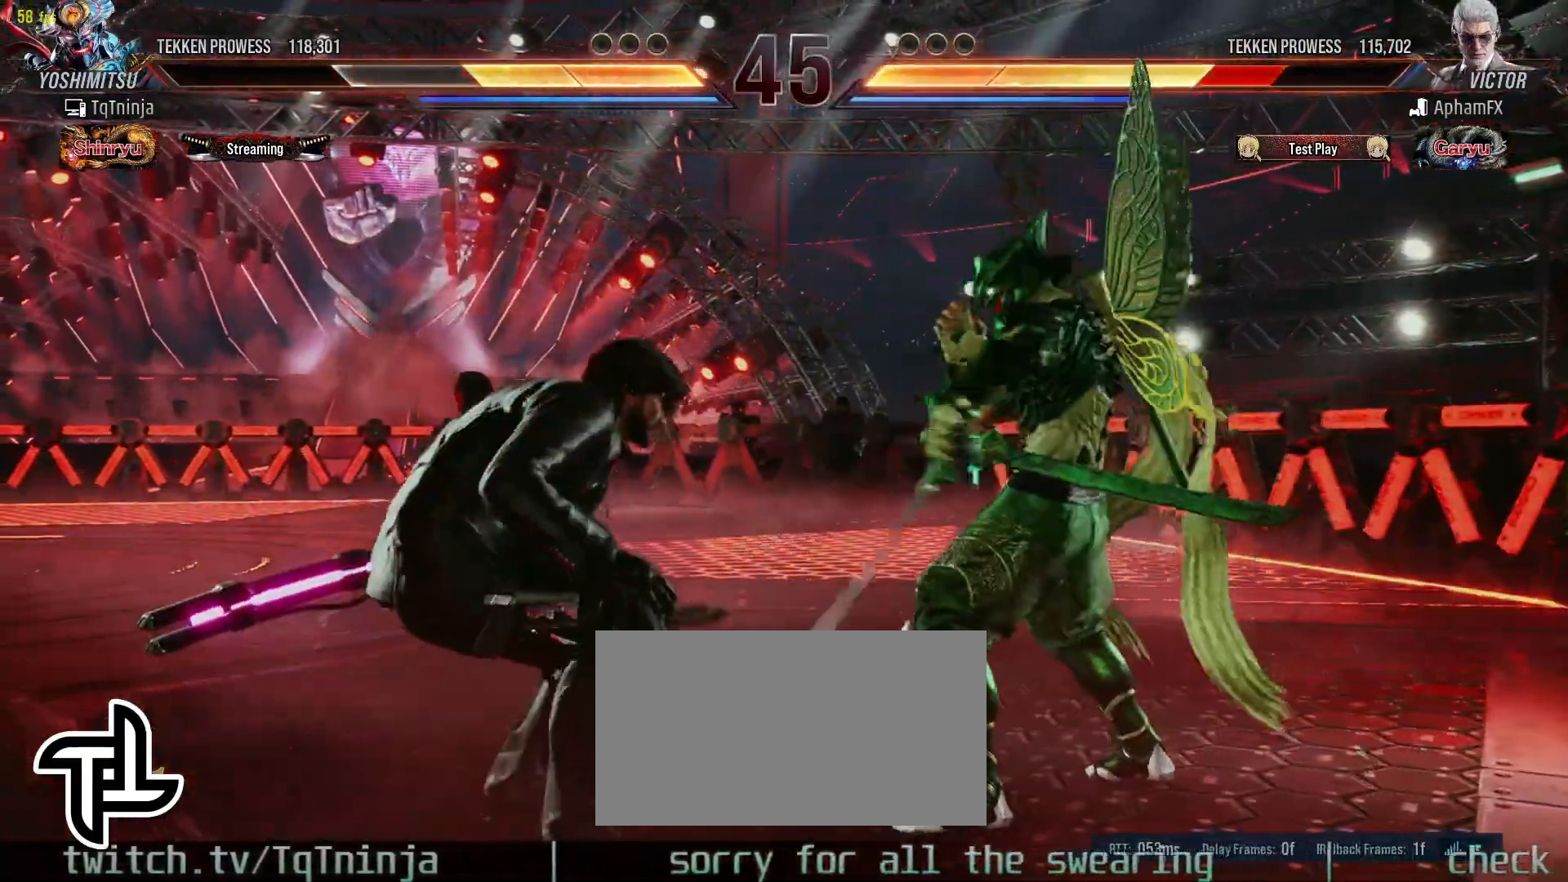
{"buttons": [], "left_stick": "up", "events": [[50, "left_stick", "center"], [183, "left_stick", "up"]]}
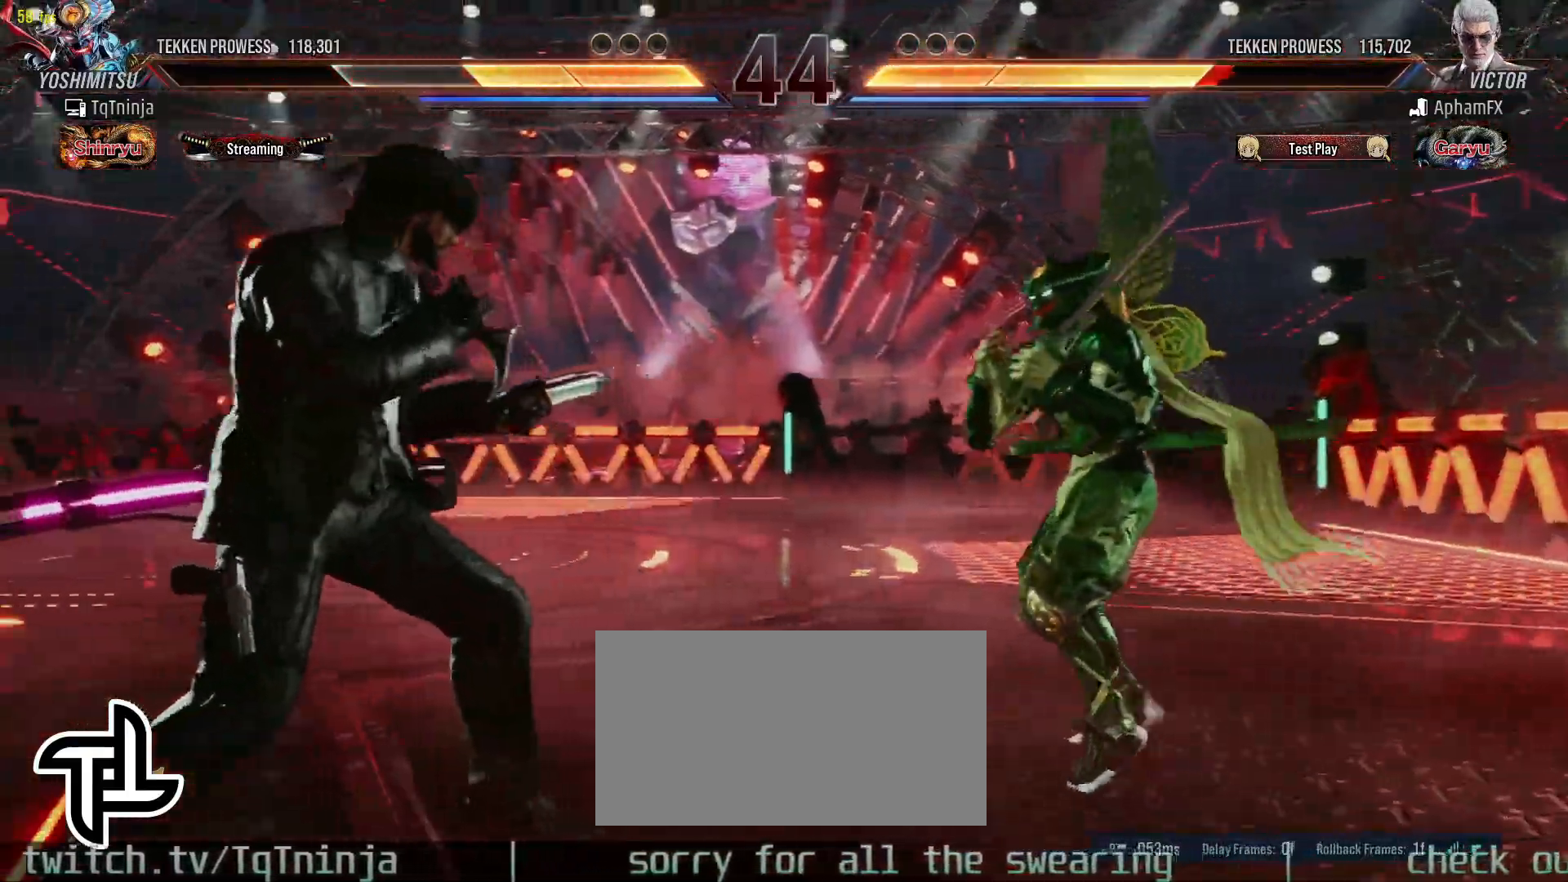
{"buttons": [], "left_stick": "right", "events": [[150, "left_stick", "center"], [250, "left_stick", "right"], [300, "left_stick", "center"], [367, "left_stick", "right"]]}
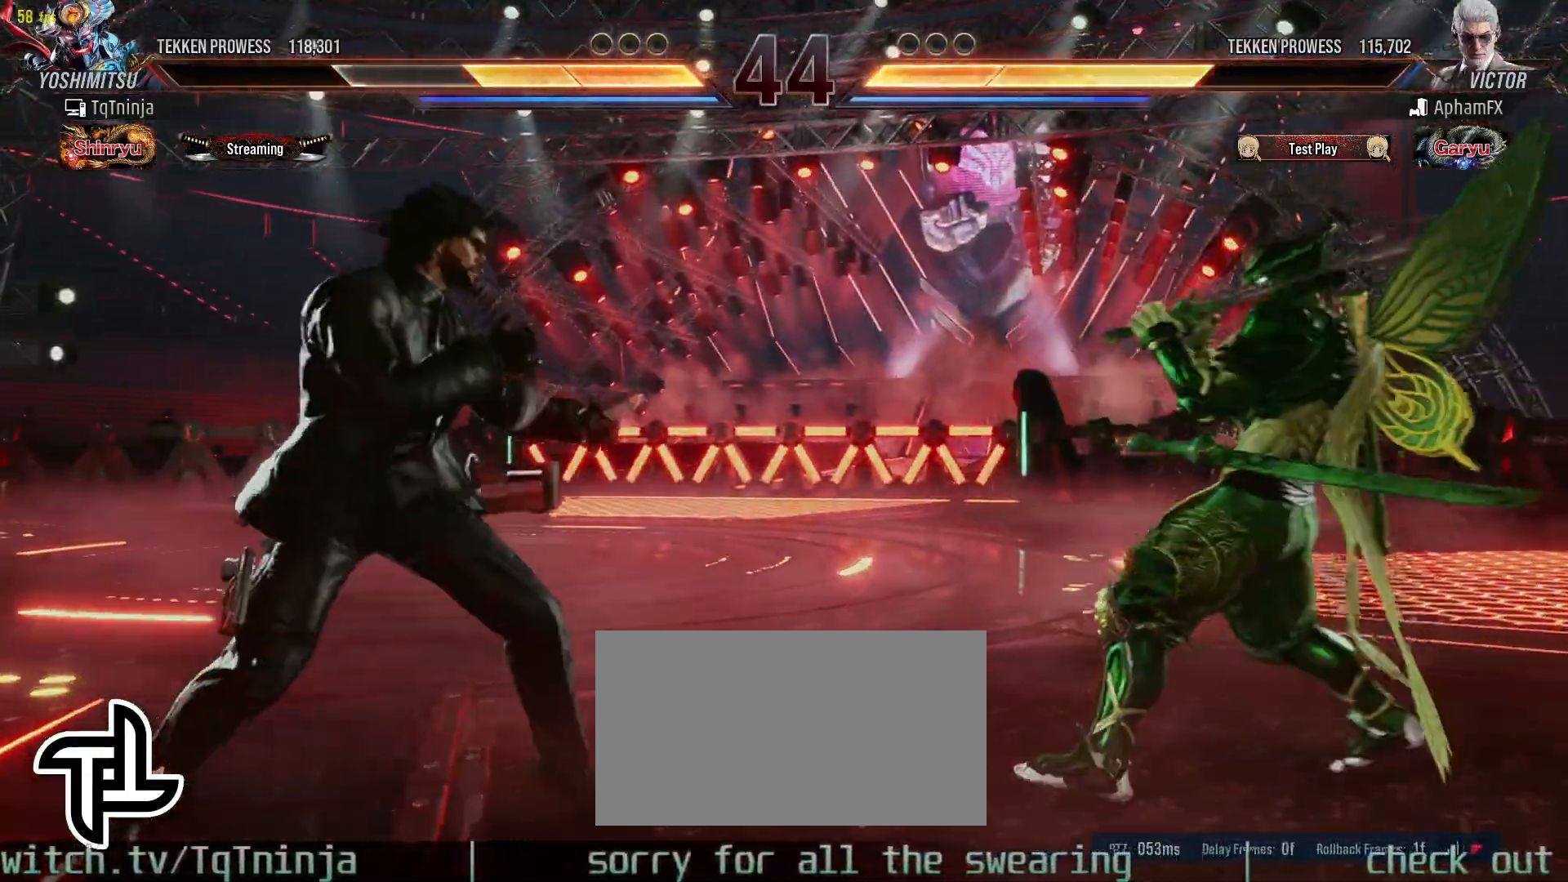
{"buttons": [], "left_stick": "right", "events": []}
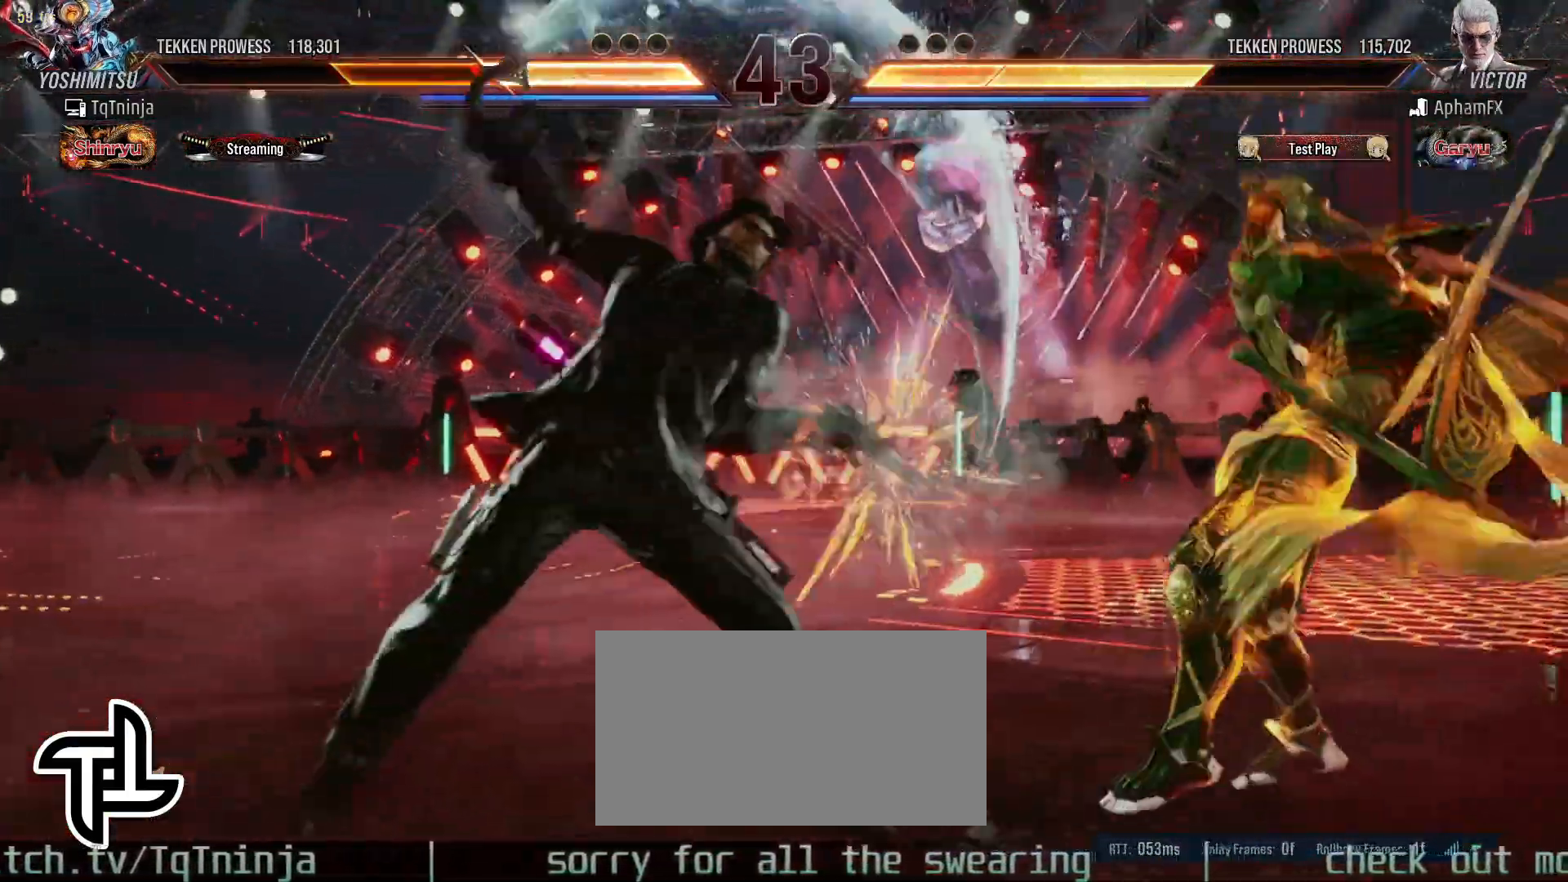
{"buttons": [], "left_stick": "center", "events": [[283, "left_stick", "center"], [333, "left_stick", "down-left"], [367, "TRIANGLE", "down"], [450, "TRIANGLE", "up"], [500, "left_stick", "center"]]}
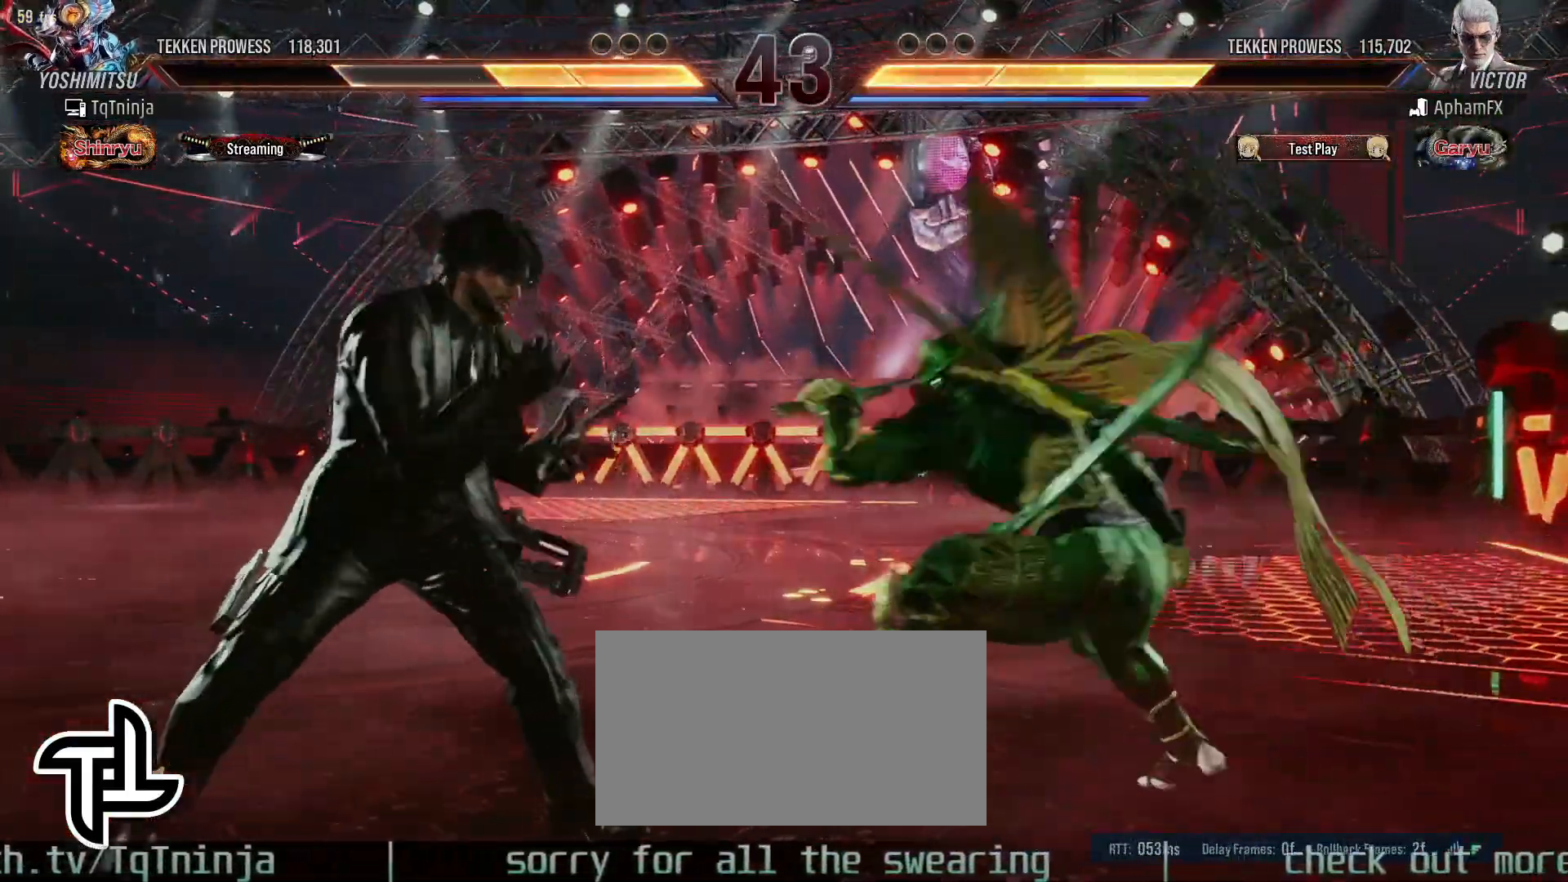
{"buttons": [], "left_stick": "right", "events": [[367, "left_stick", "right"]]}
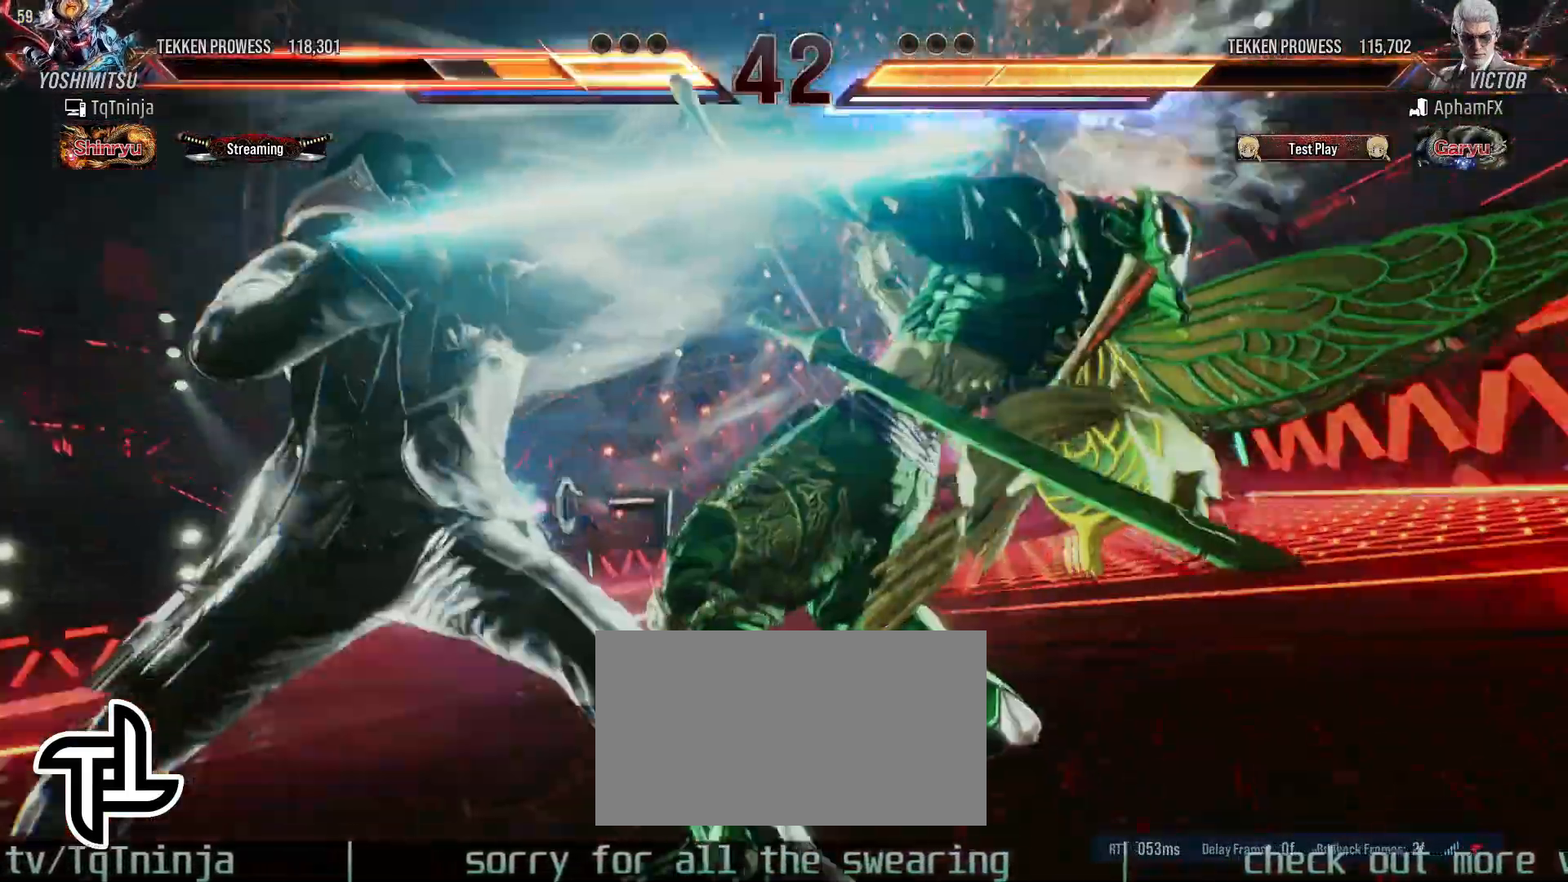
{"buttons": [], "left_stick": "right", "events": []}
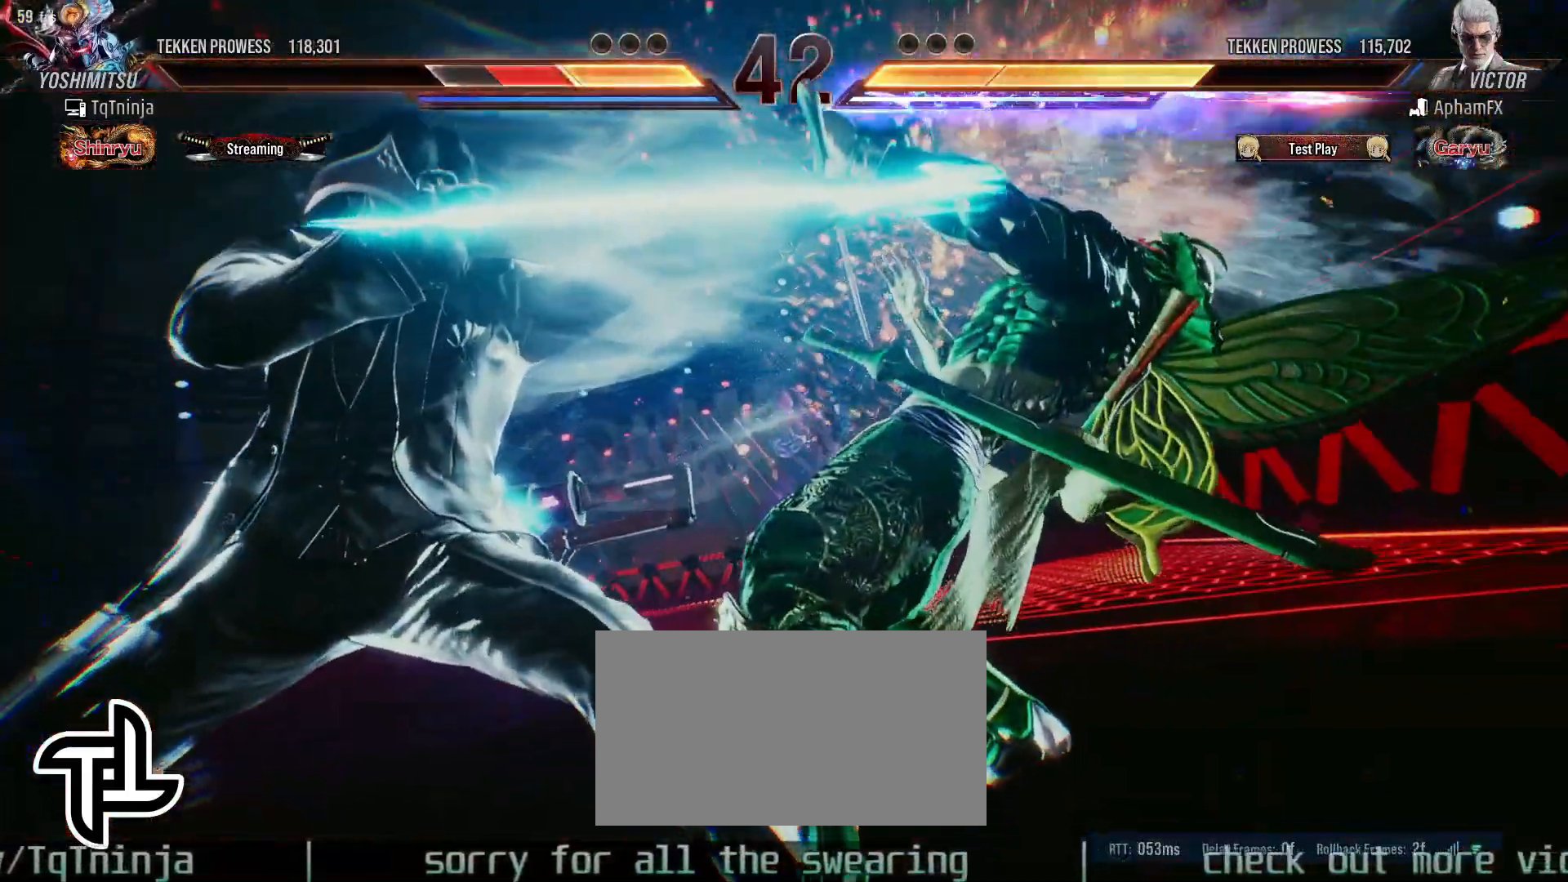
{"buttons": [], "left_stick": "right", "events": []}
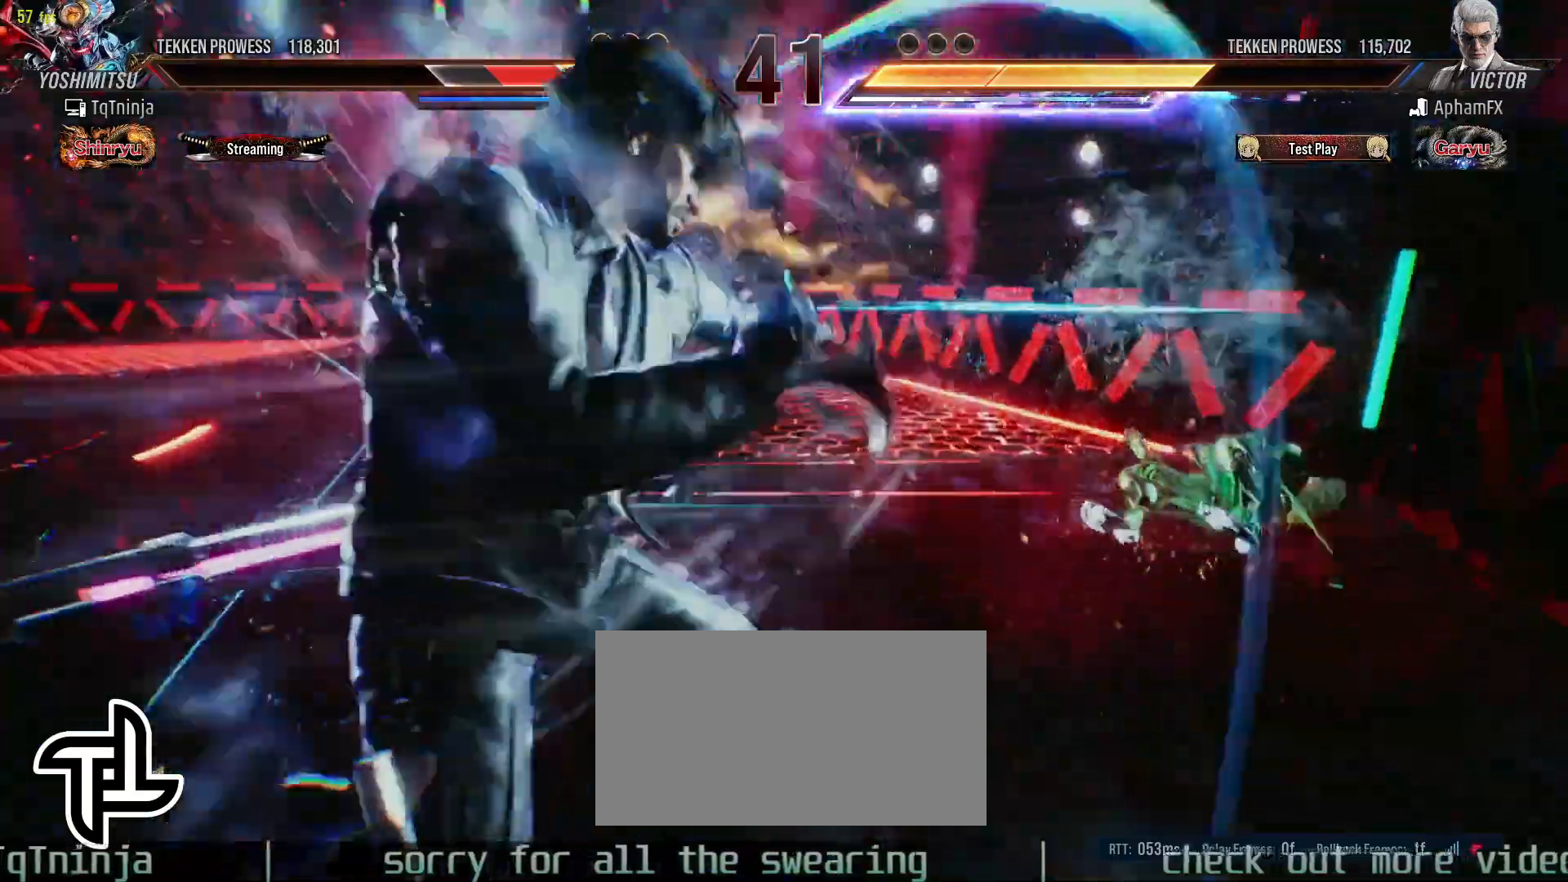
{"buttons": [], "left_stick": "right", "events": []}
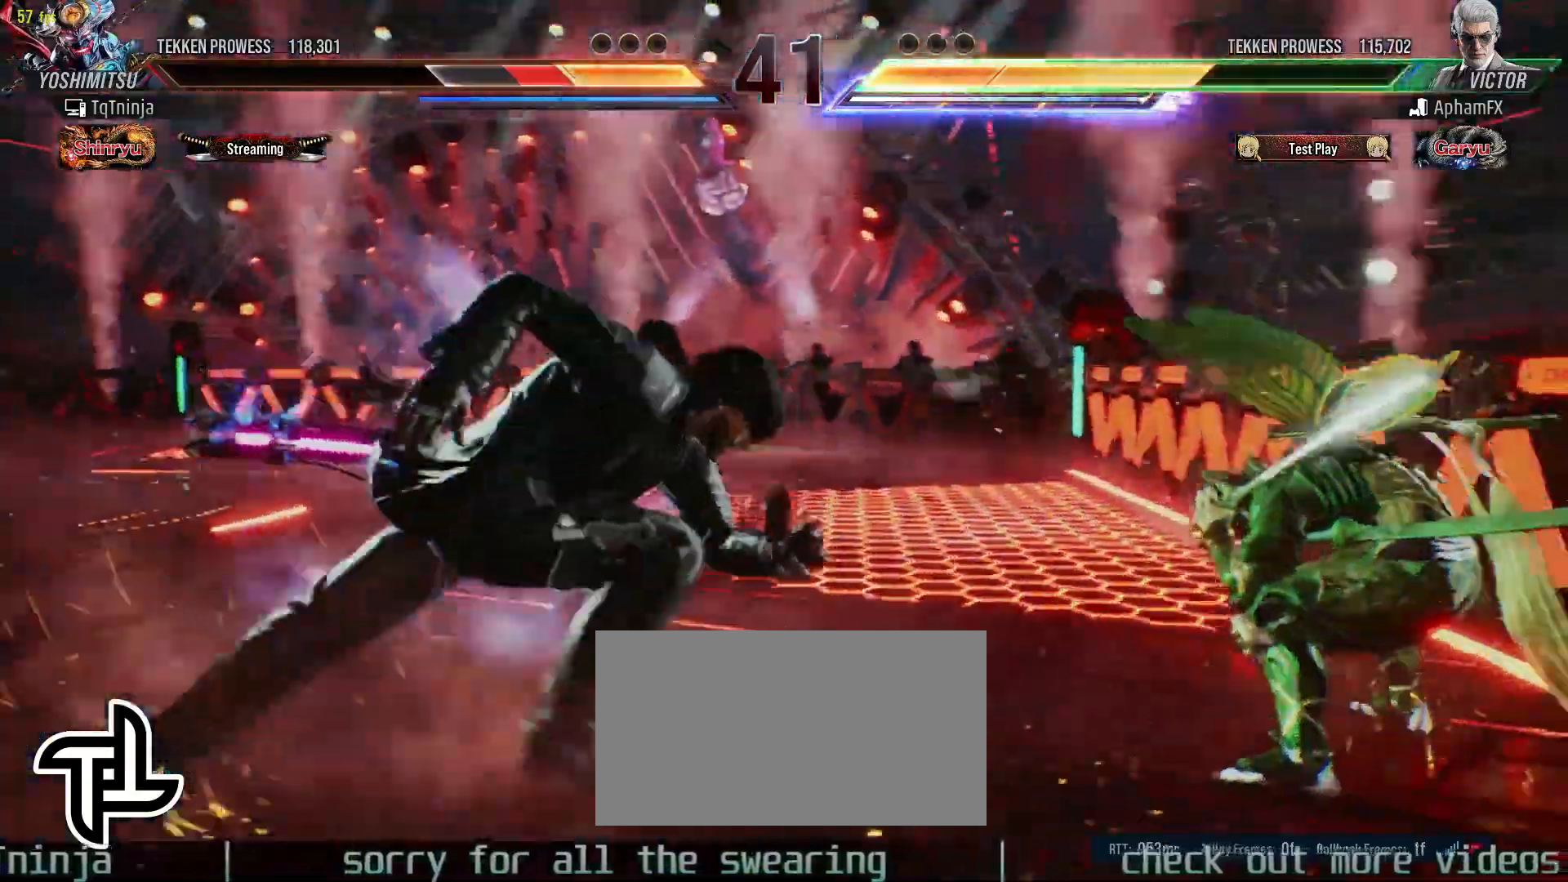
{"buttons": [], "left_stick": "down-right", "events": [[183, "left_stick", "center"], [250, "left_stick", "right"], [367, "left_stick", "down-right"]]}
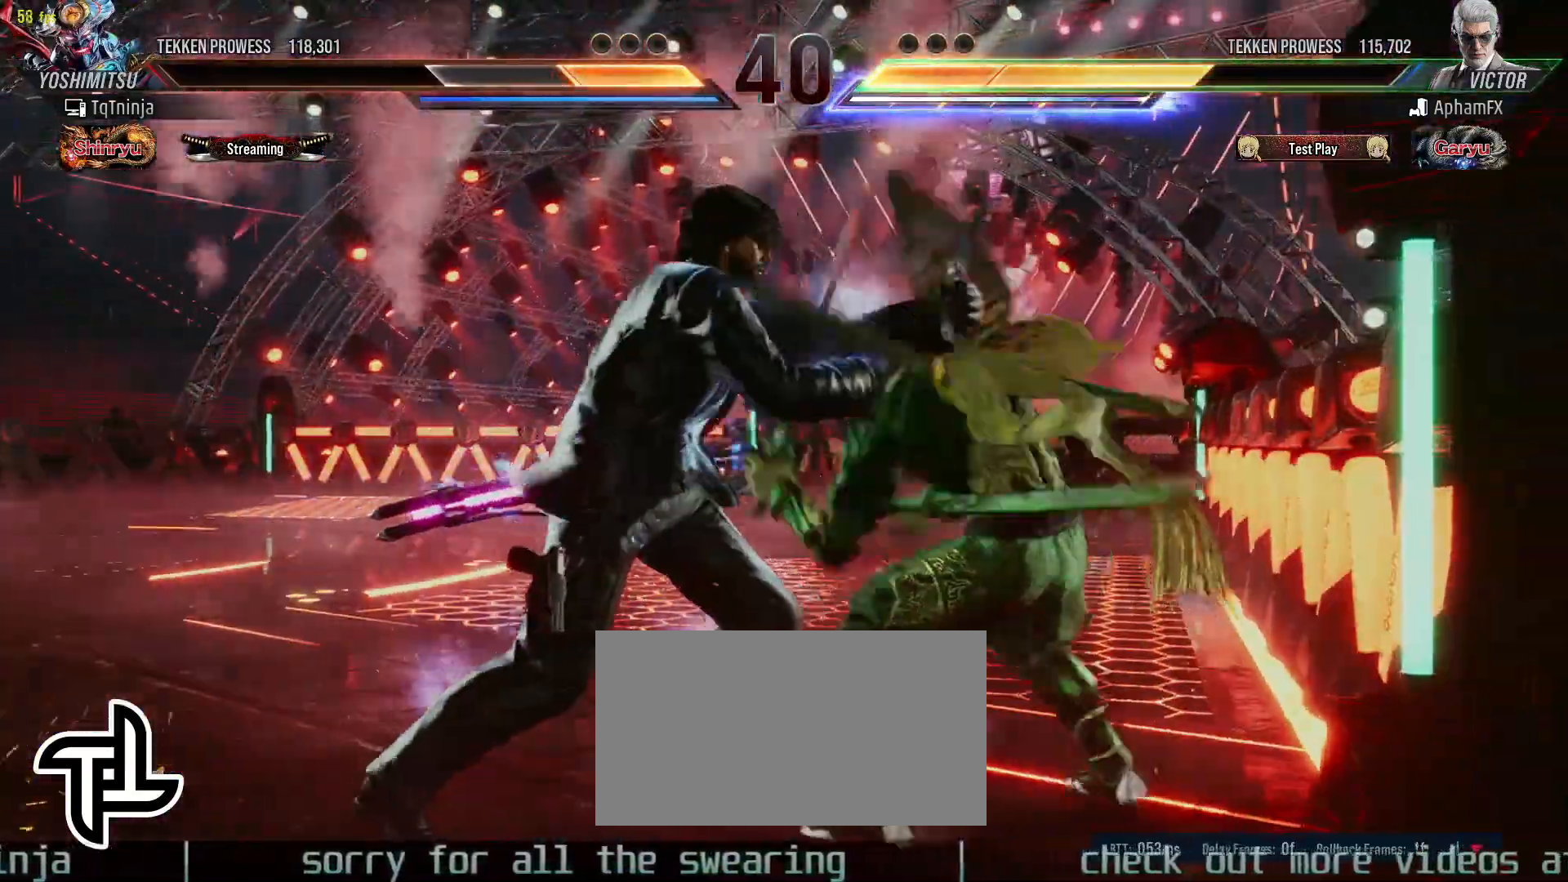
{"buttons": [], "left_stick": "down-left", "events": [[233, "SQUARE", "down"], [367, "SQUARE", "up"], [367, "left_stick", "down-left"]]}
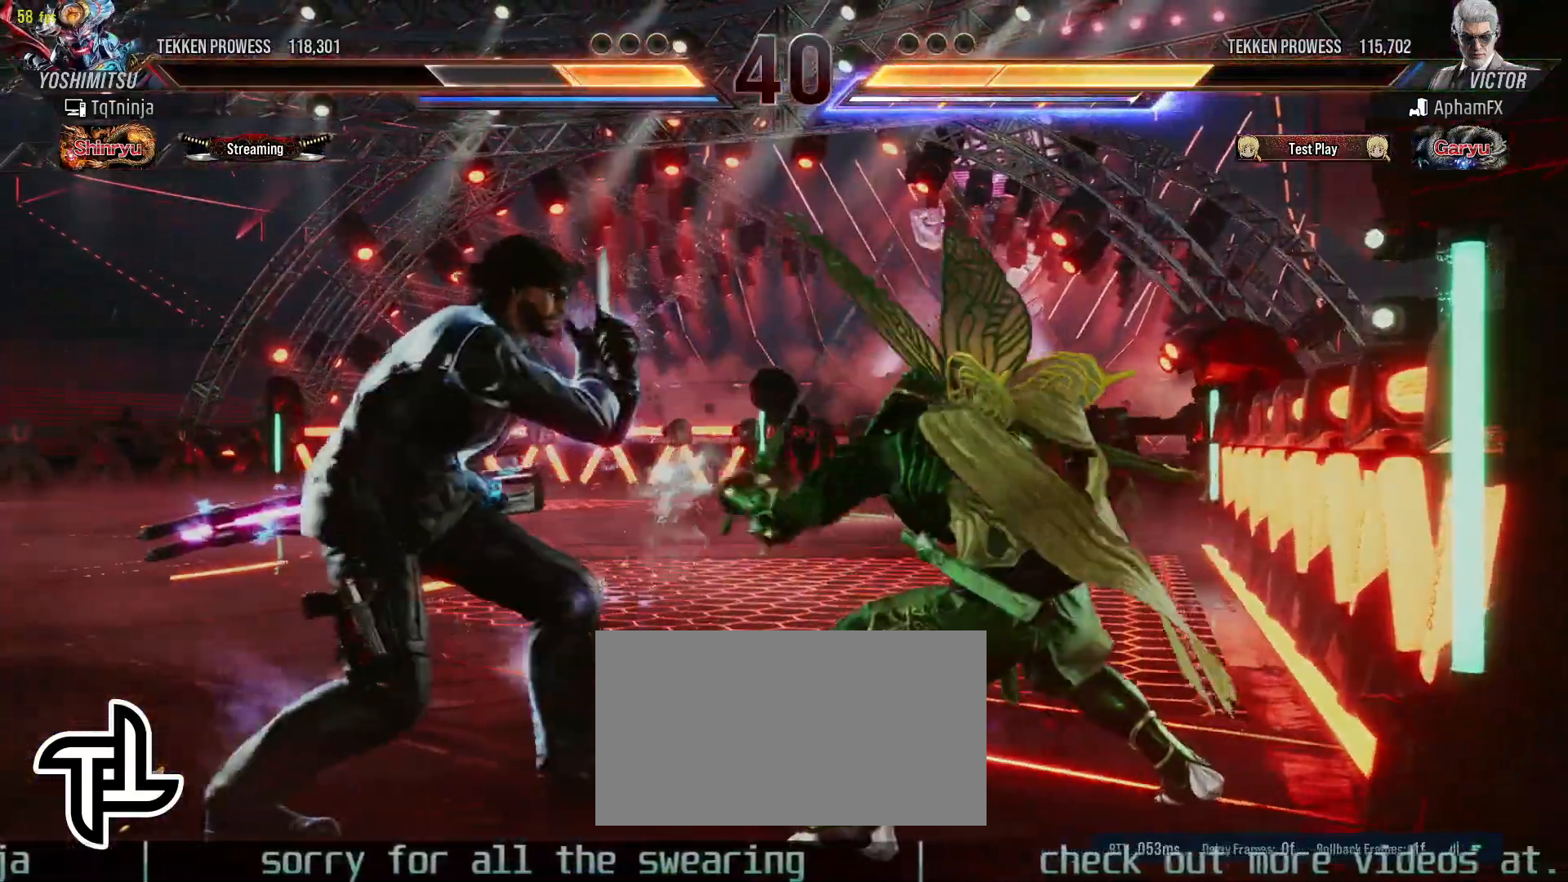
{"buttons": [], "left_stick": "down-left", "events": [[117, "left_stick", "center"], [250, "left_stick", "down-left"], [267, "CROSS", "down"], [333, "CIRCLE", "down"], [350, "CROSS", "up"], [483, "CIRCLE", "up"]]}
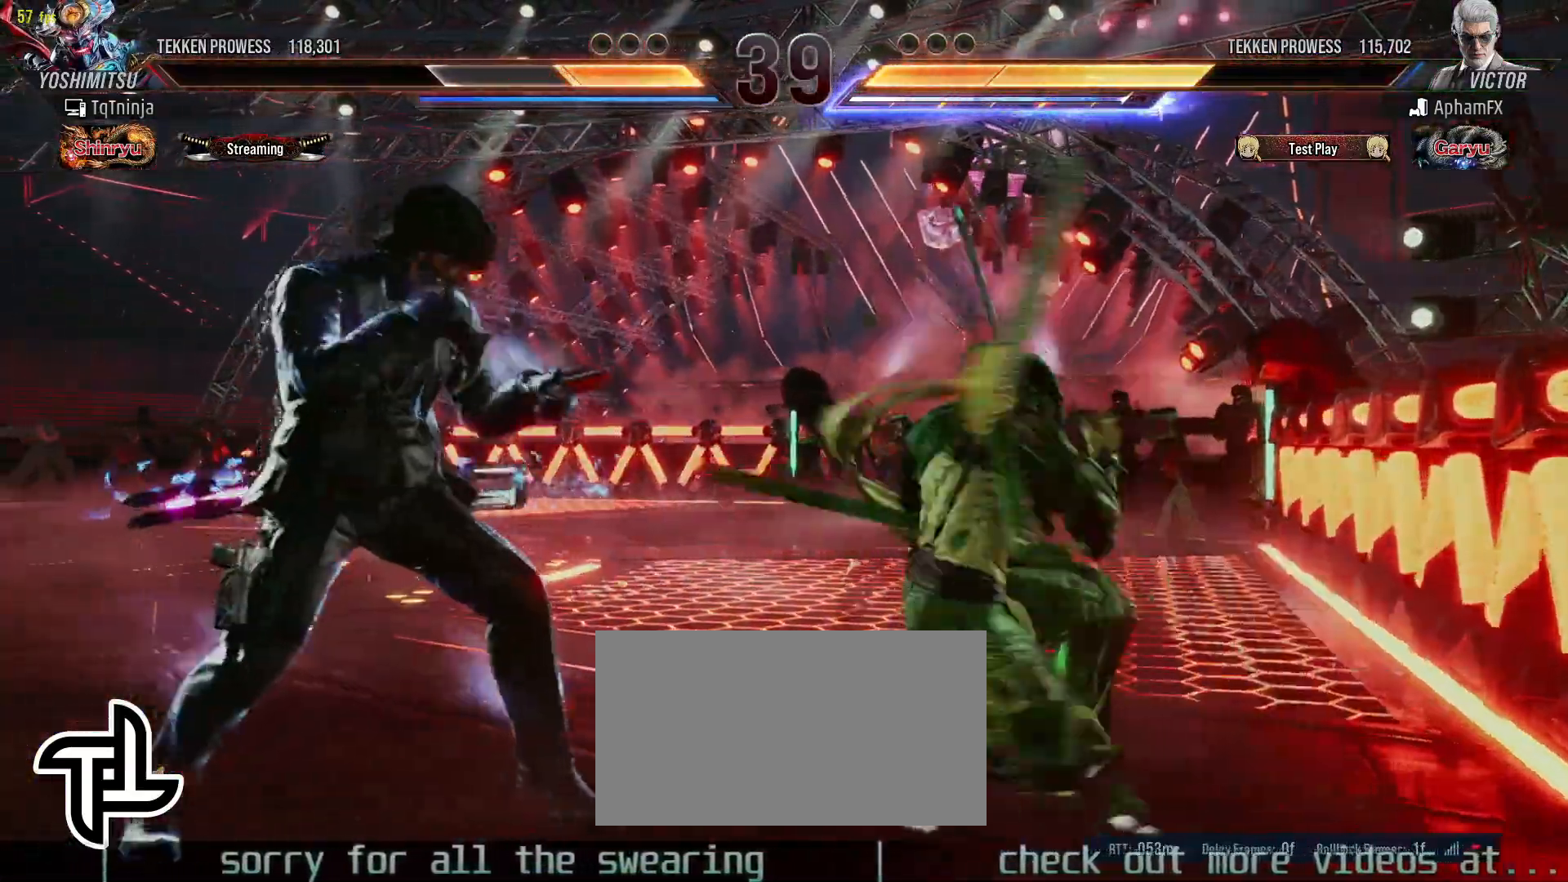
{"buttons": [], "left_stick": "right", "events": [[83, "left_stick", "center"], [483, "left_stick", "right"]]}